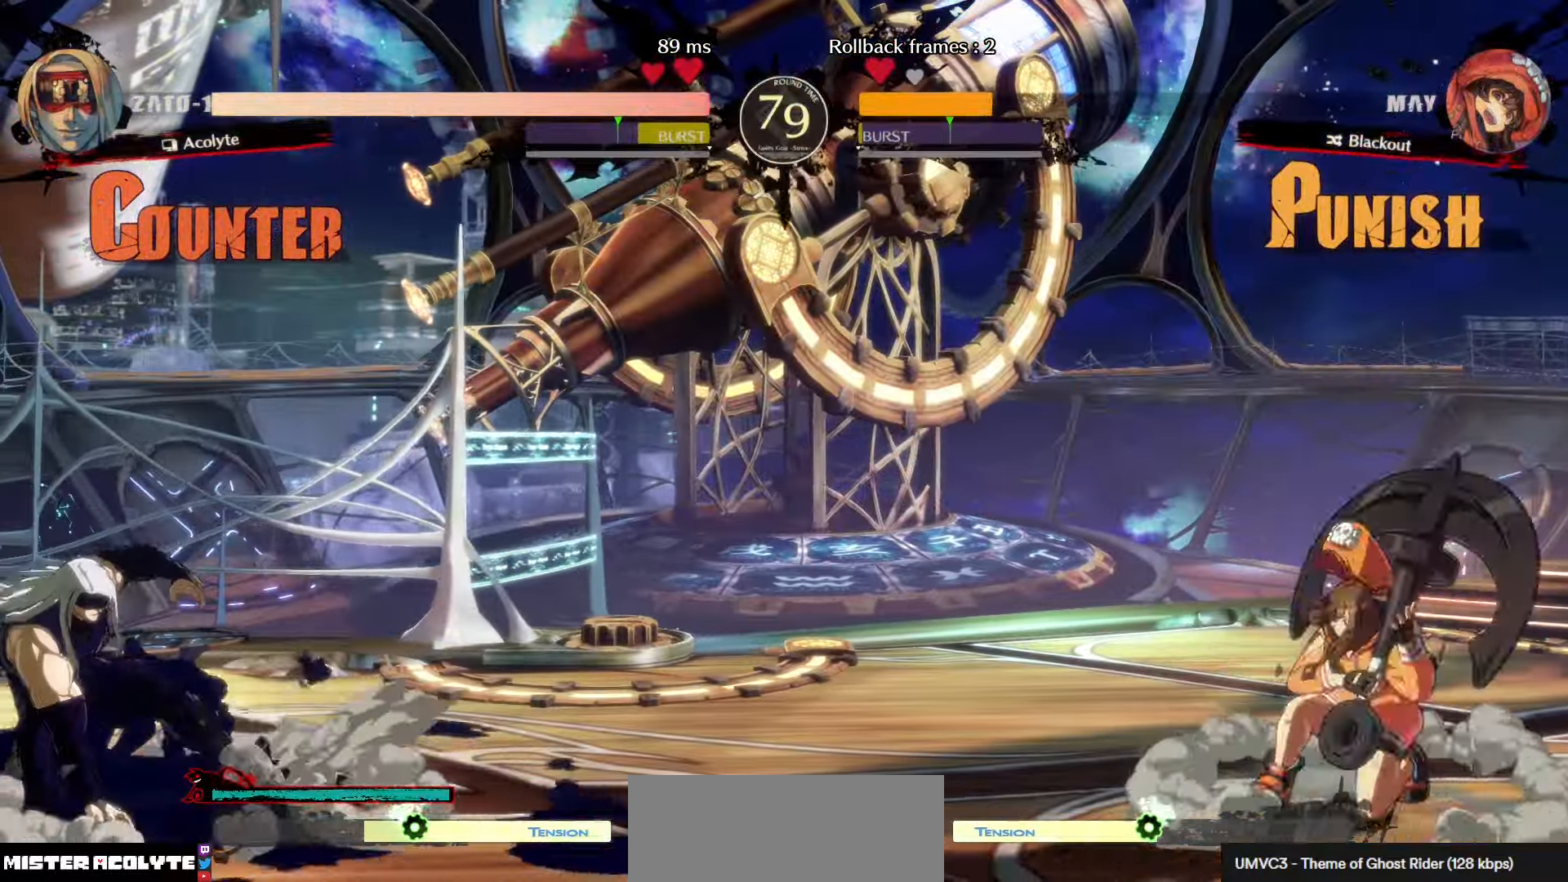
Gameplay with a controller (PlayStation layout); each line is a JSON object with the inputs held at the frame after it. "events" lists button and stick changes between this image and that frame as [ms after this image, input, new state], when the widget could be followed in between. Not read: DPAD_DOWN DPAD_LEFT DPAD_RIGHT DPAD_UP L1 L2 L3 R3 SELECT START right_stick.
{"buttons": [], "left_stick": "center", "events": []}
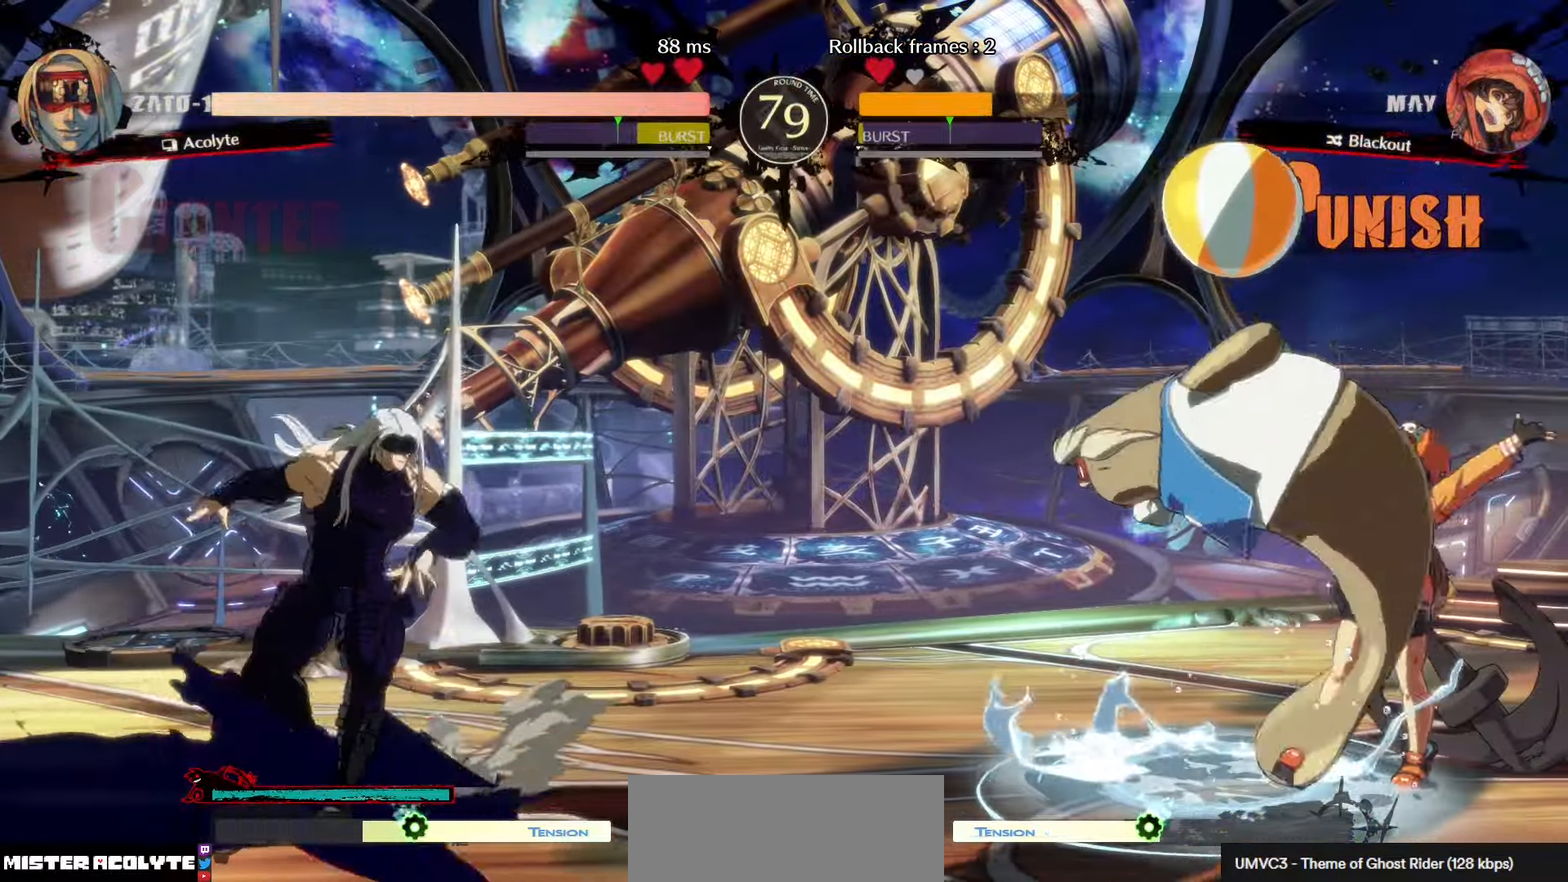
{"buttons": [], "left_stick": "down-right", "events": [[384, "left_stick", "down-right"]]}
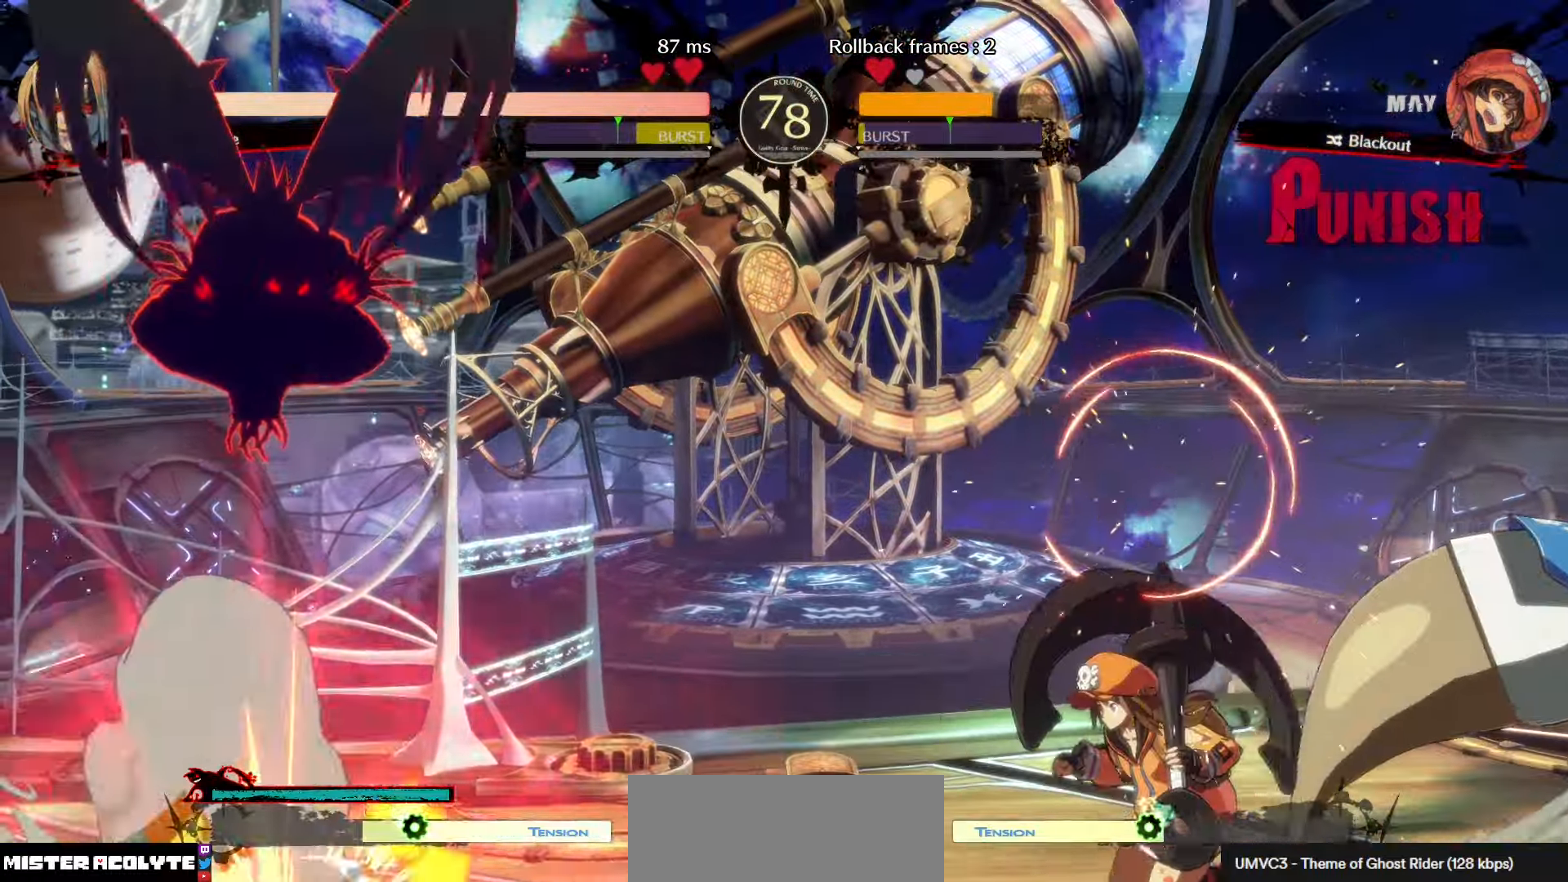
{"buttons": [], "left_stick": "center", "events": [[67, "left_stick", "center"], [317, "left_stick", "down-right"], [484, "left_stick", "center"]]}
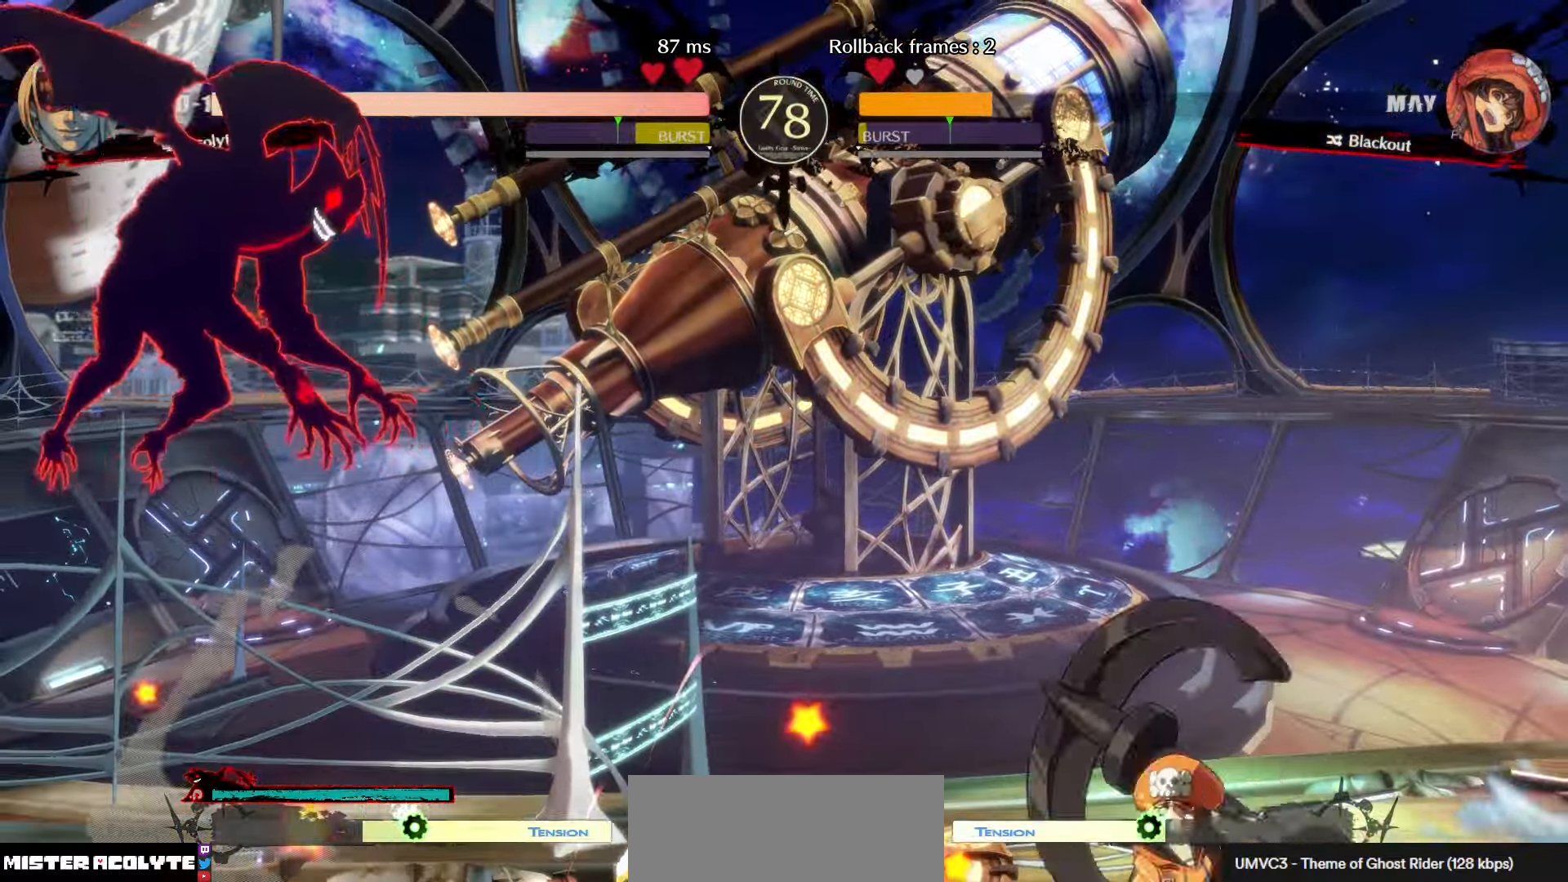
{"buttons": [], "left_stick": "center", "events": []}
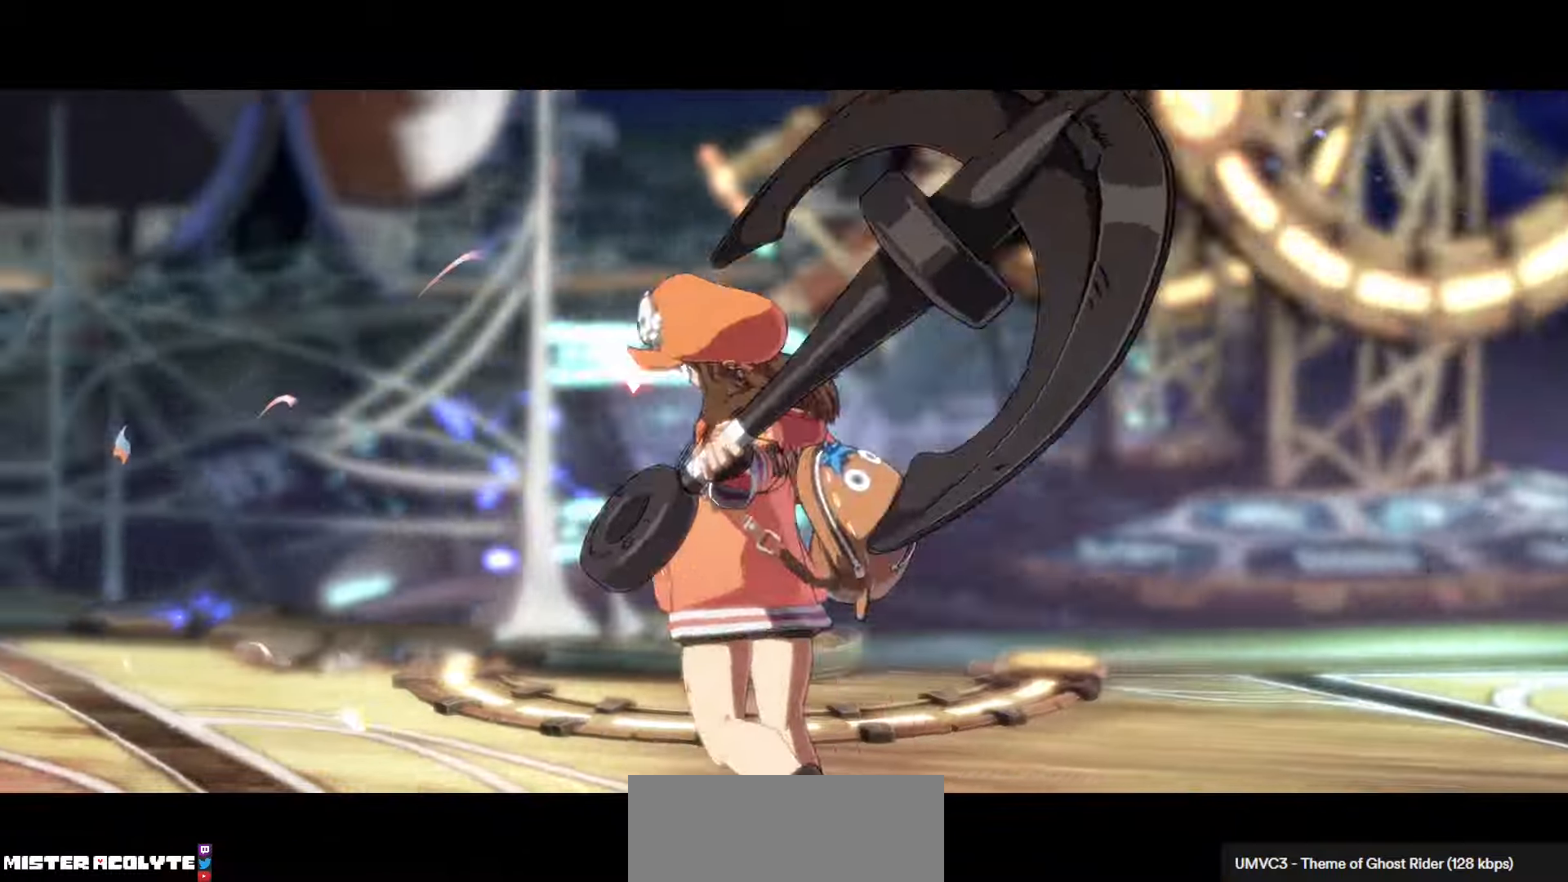
{"buttons": [], "left_stick": "center", "events": []}
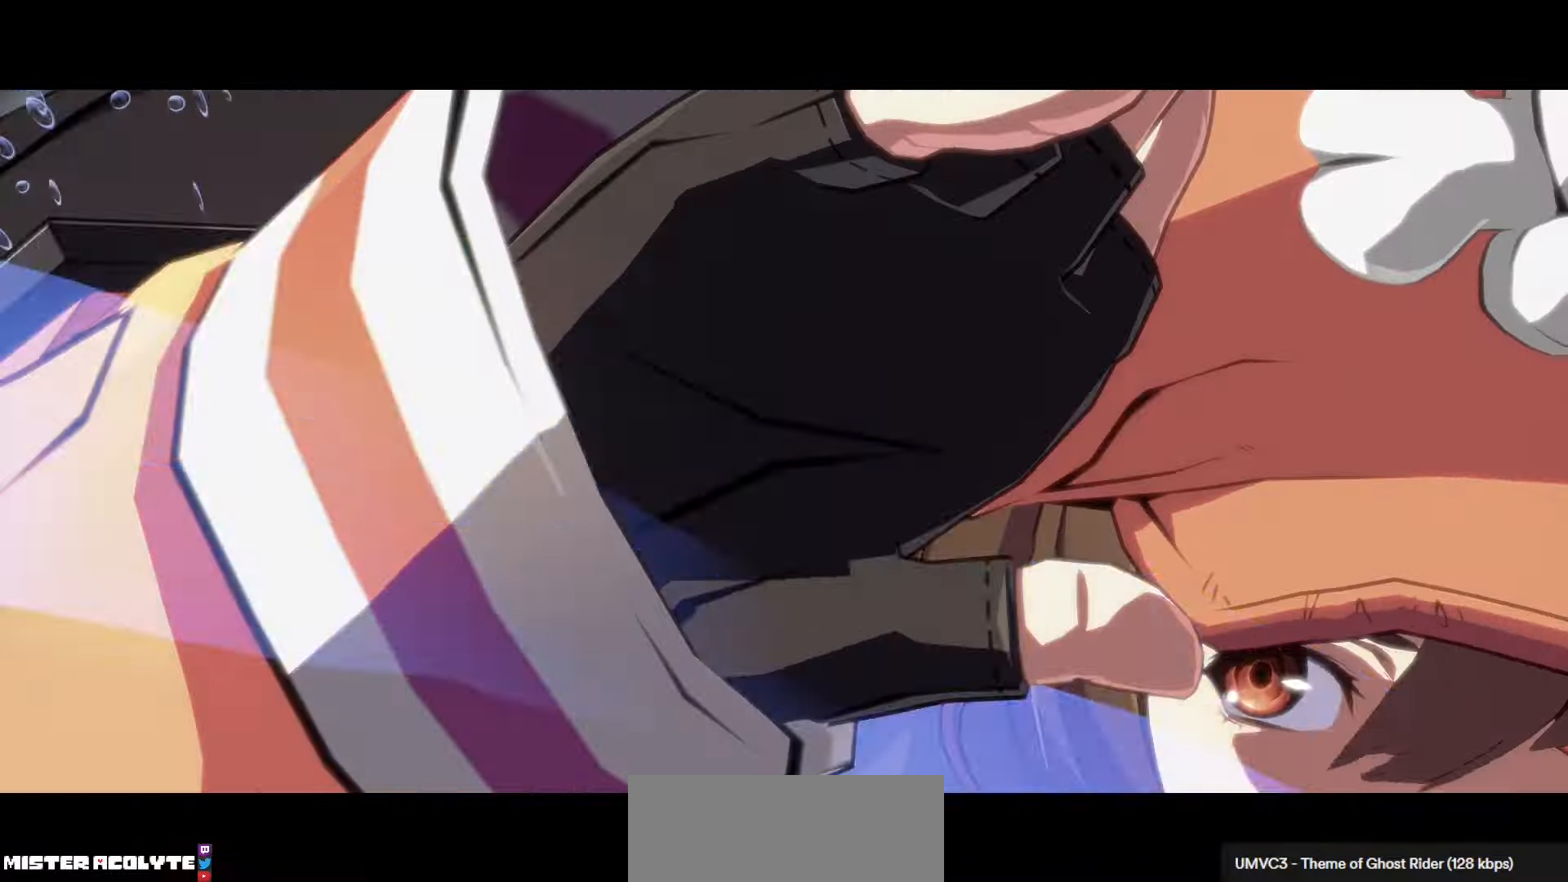
{"buttons": [], "left_stick": "center", "events": []}
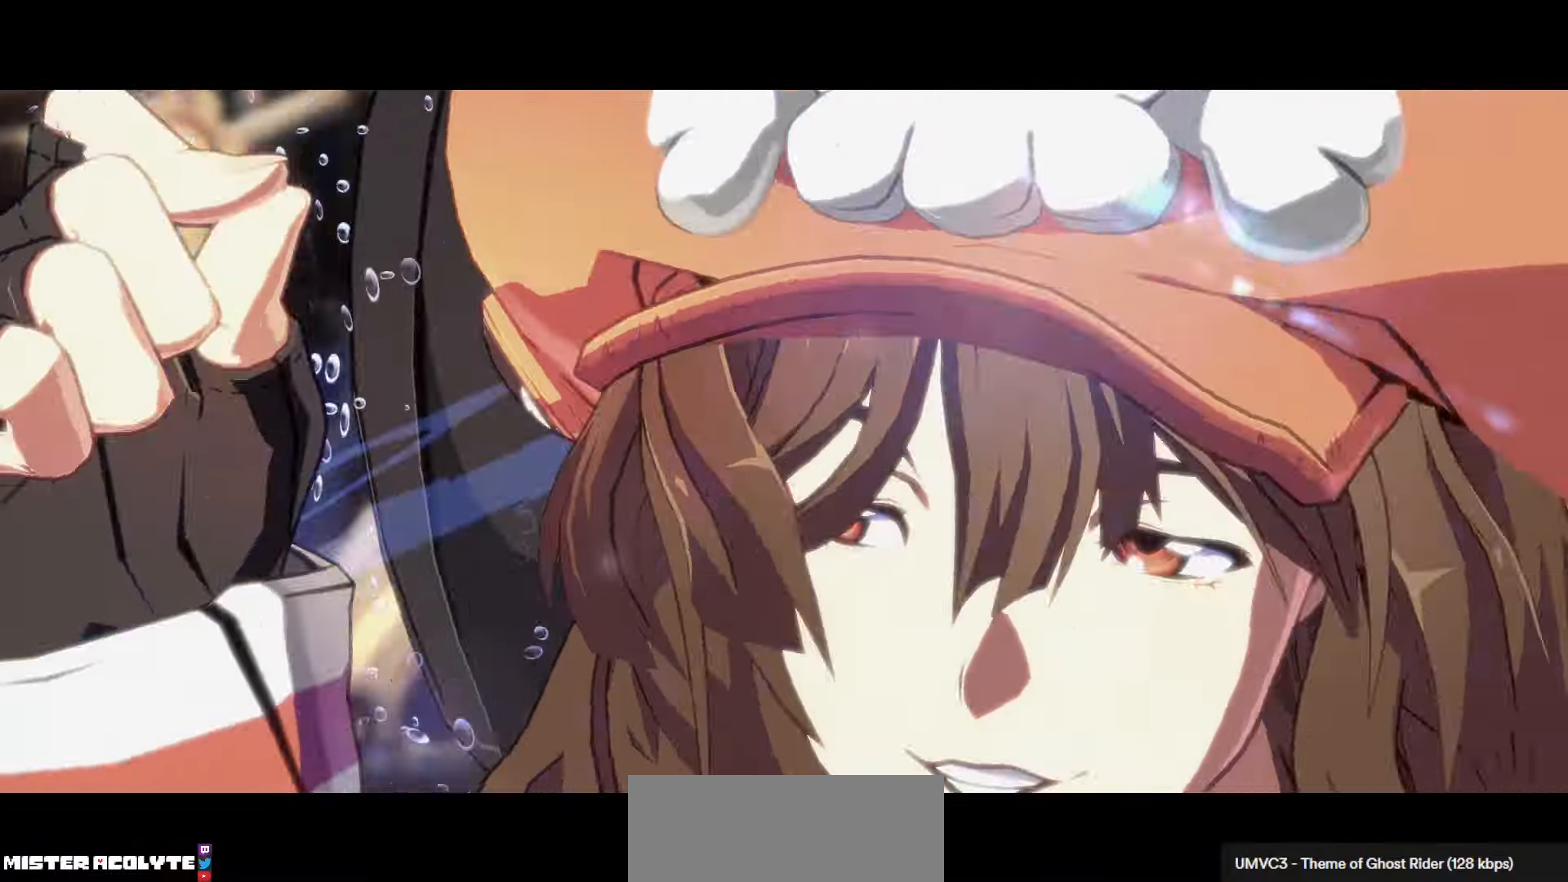
{"buttons": [], "left_stick": "center", "events": []}
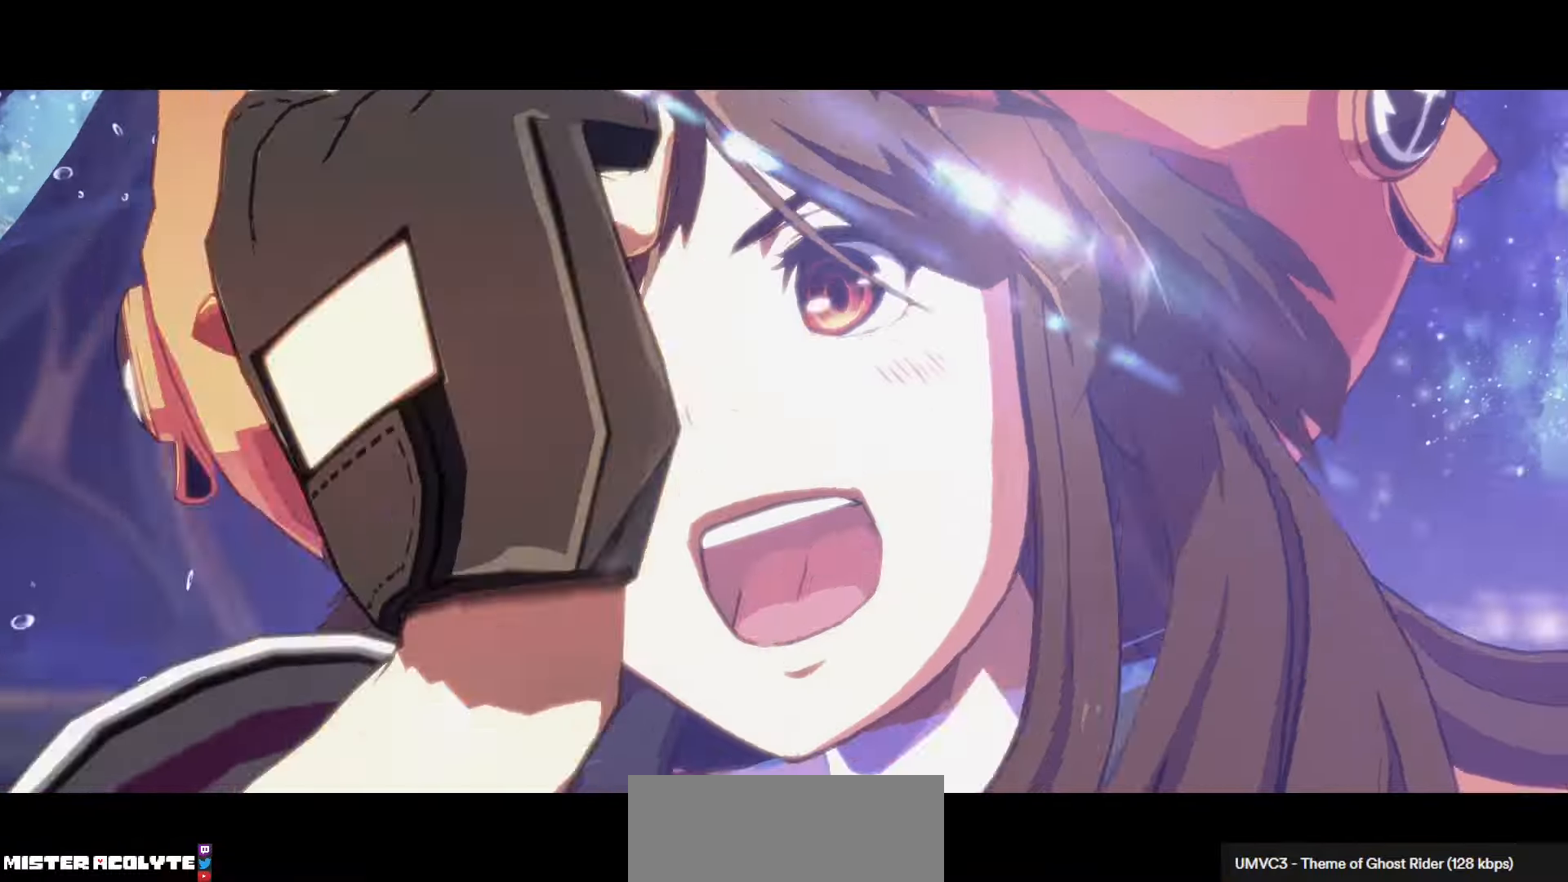
{"buttons": [], "left_stick": "center", "events": []}
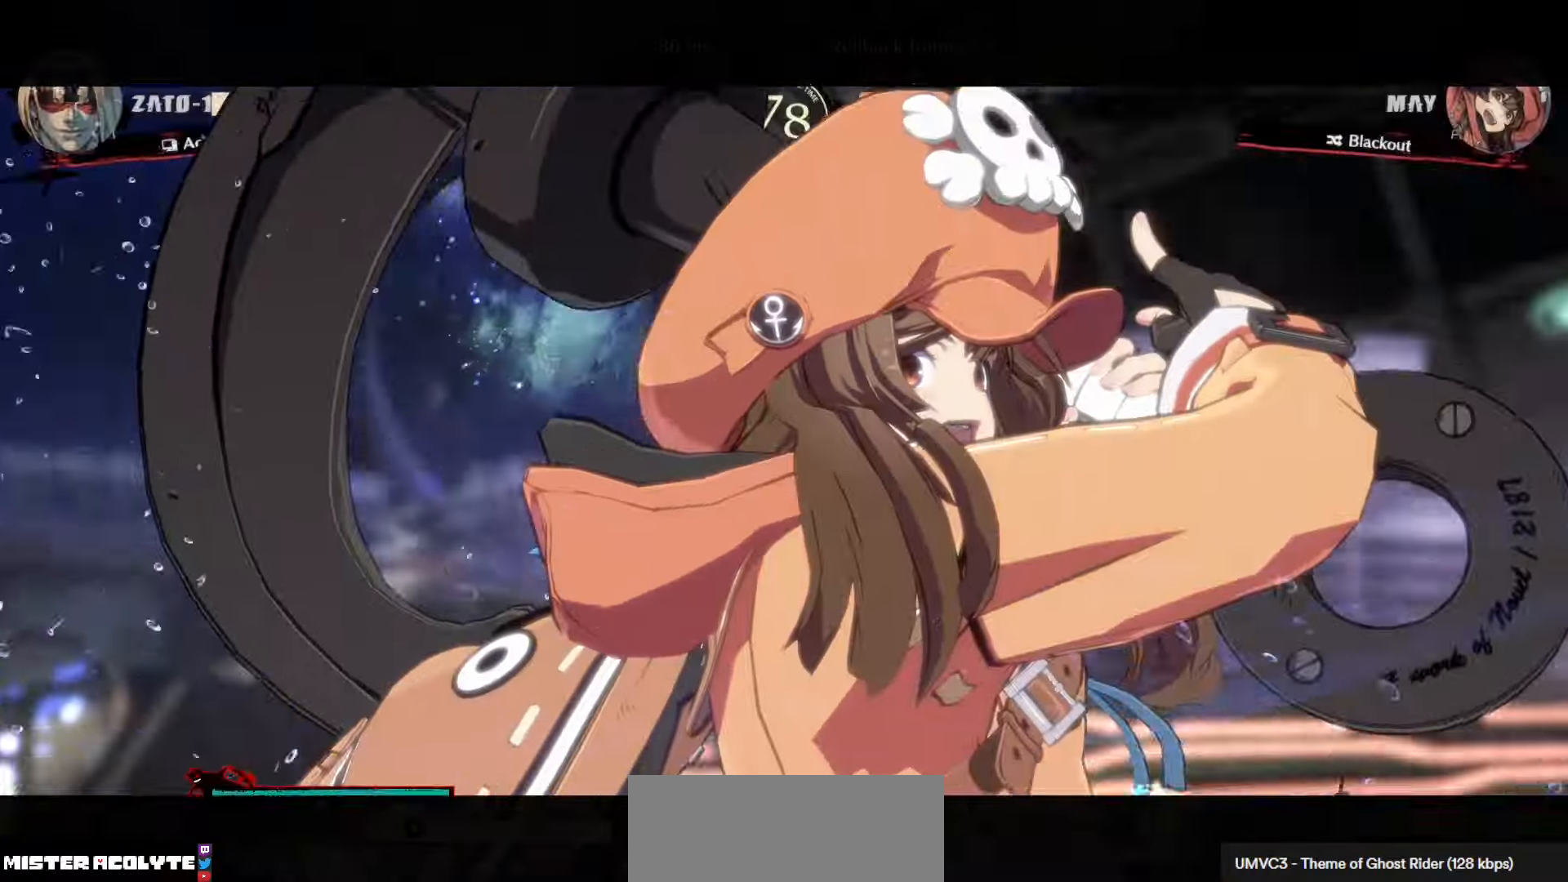
{"buttons": [], "left_stick": "center", "events": []}
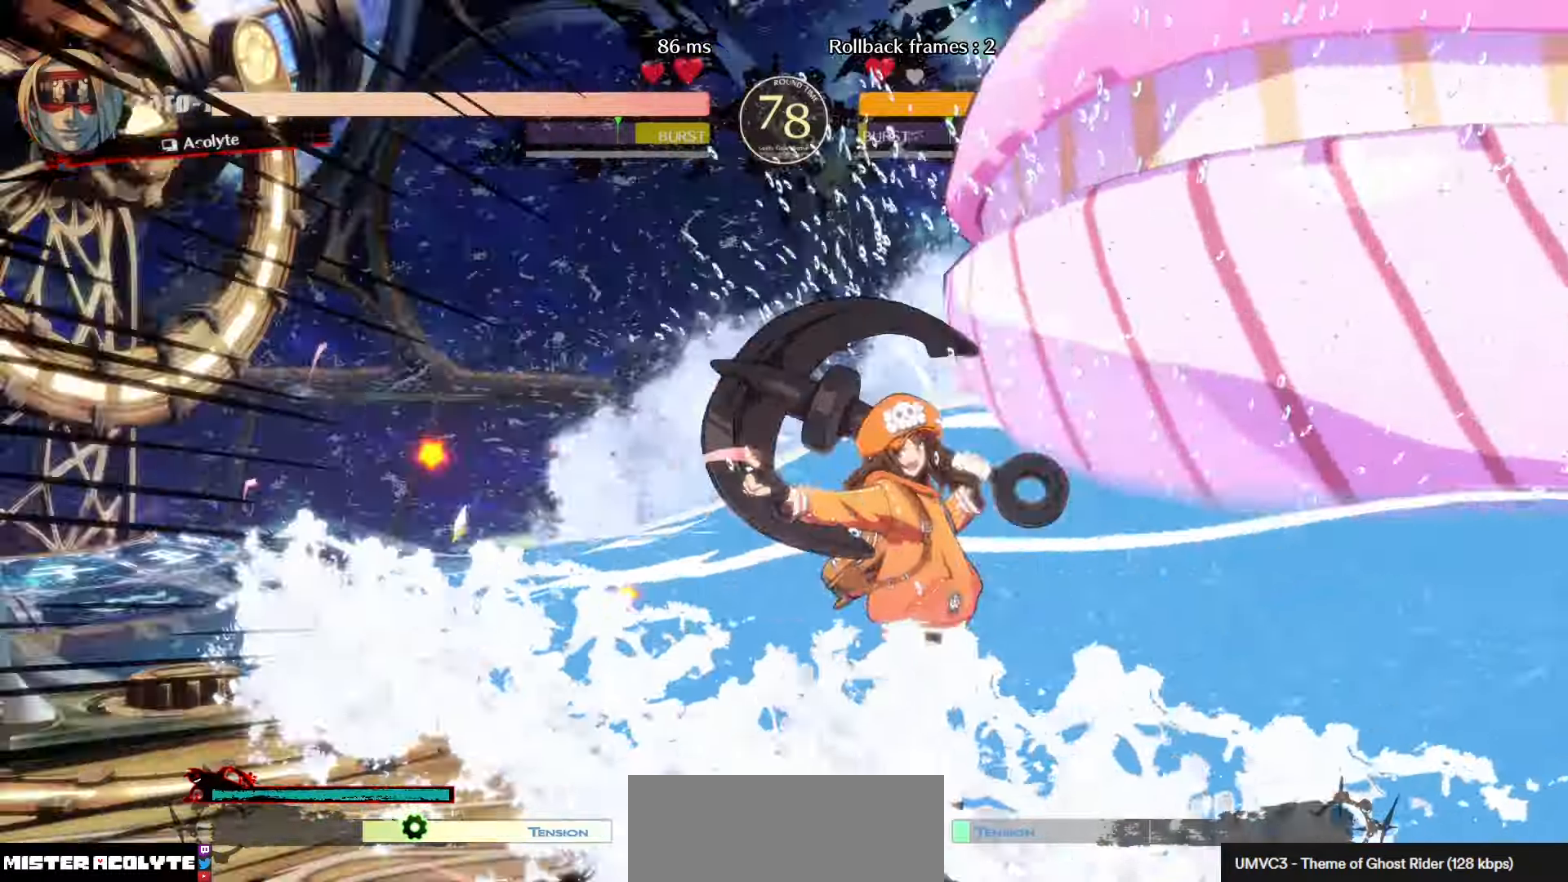
{"buttons": ["SQUARE", "TRIANGLE"], "left_stick": "center", "events": [[434, "SQUARE", "down"], [434, "TRIANGLE", "down"]]}
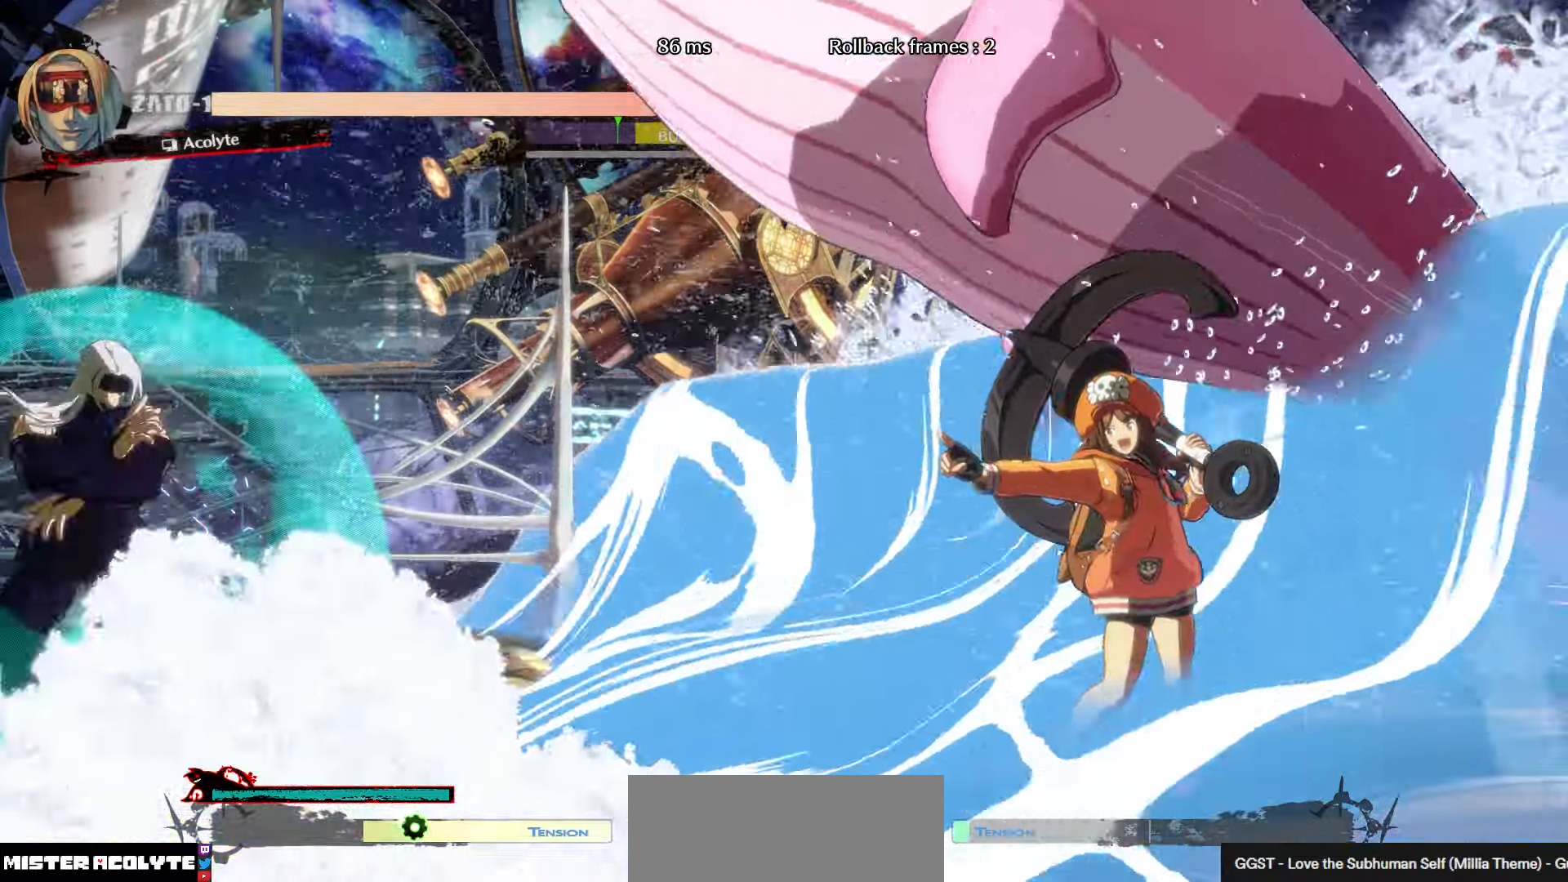
{"buttons": ["SQUARE", "TRIANGLE"], "left_stick": "center", "events": []}
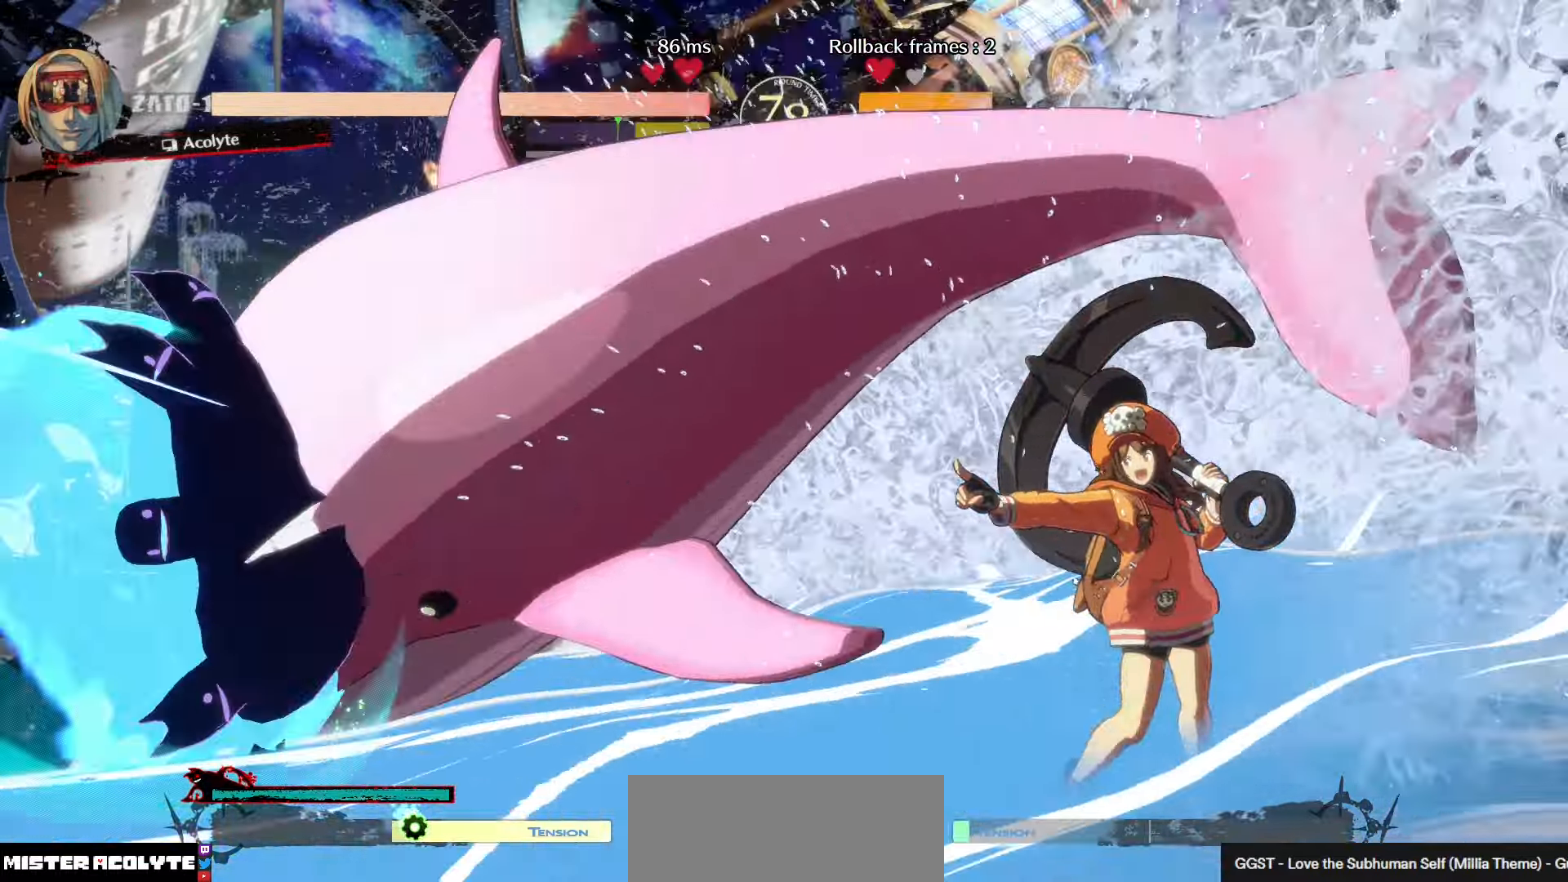
{"buttons": [], "left_stick": "center", "events": [[417, "SQUARE", "up"], [417, "TRIANGLE", "up"]]}
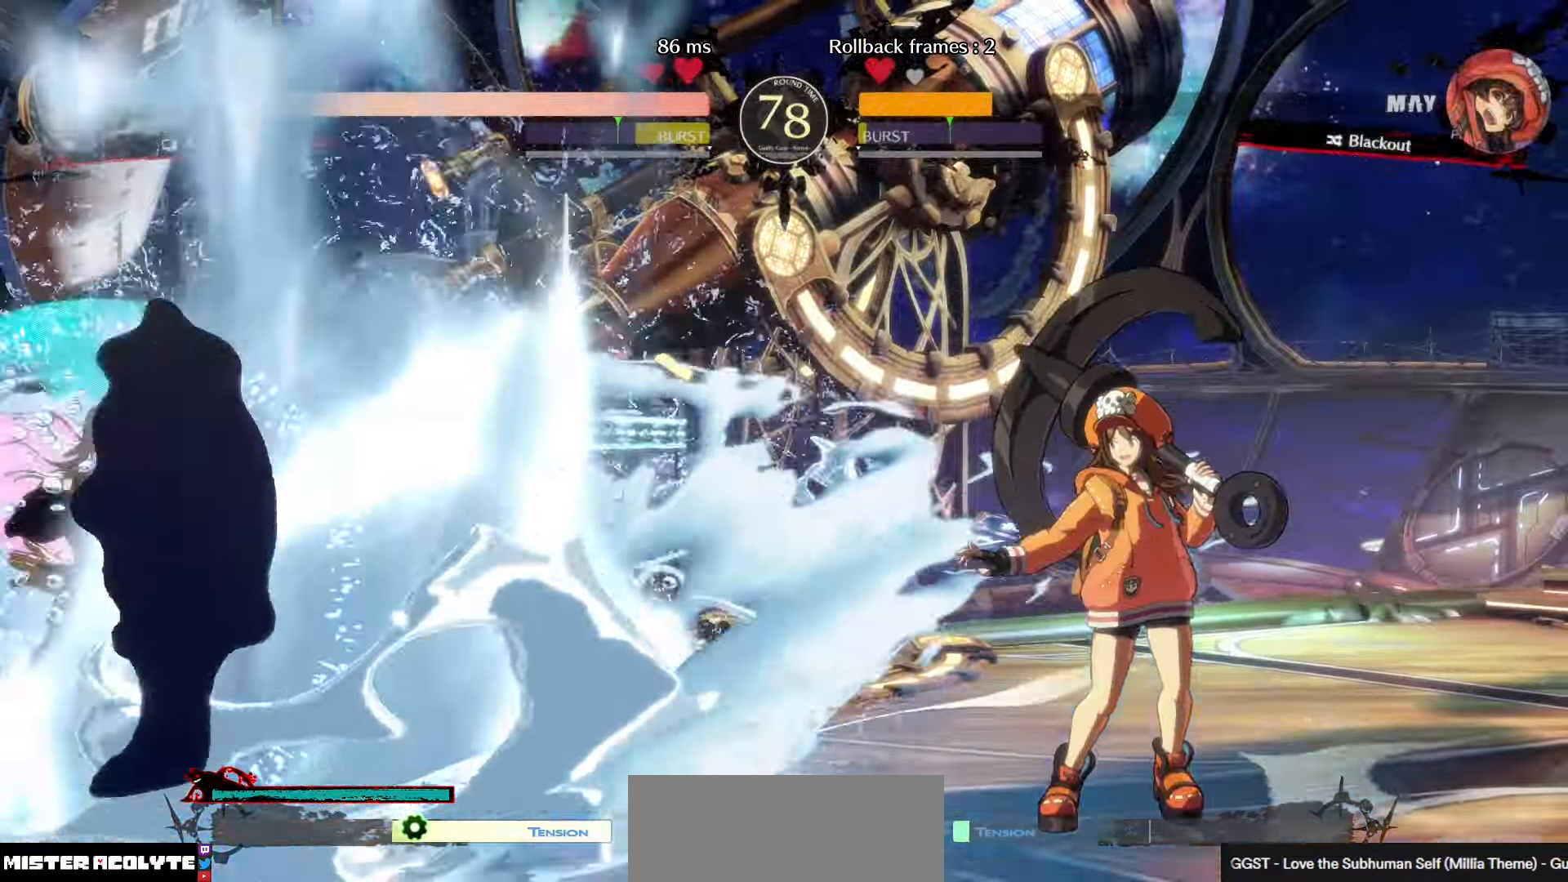
{"buttons": [], "left_stick": "center", "events": []}
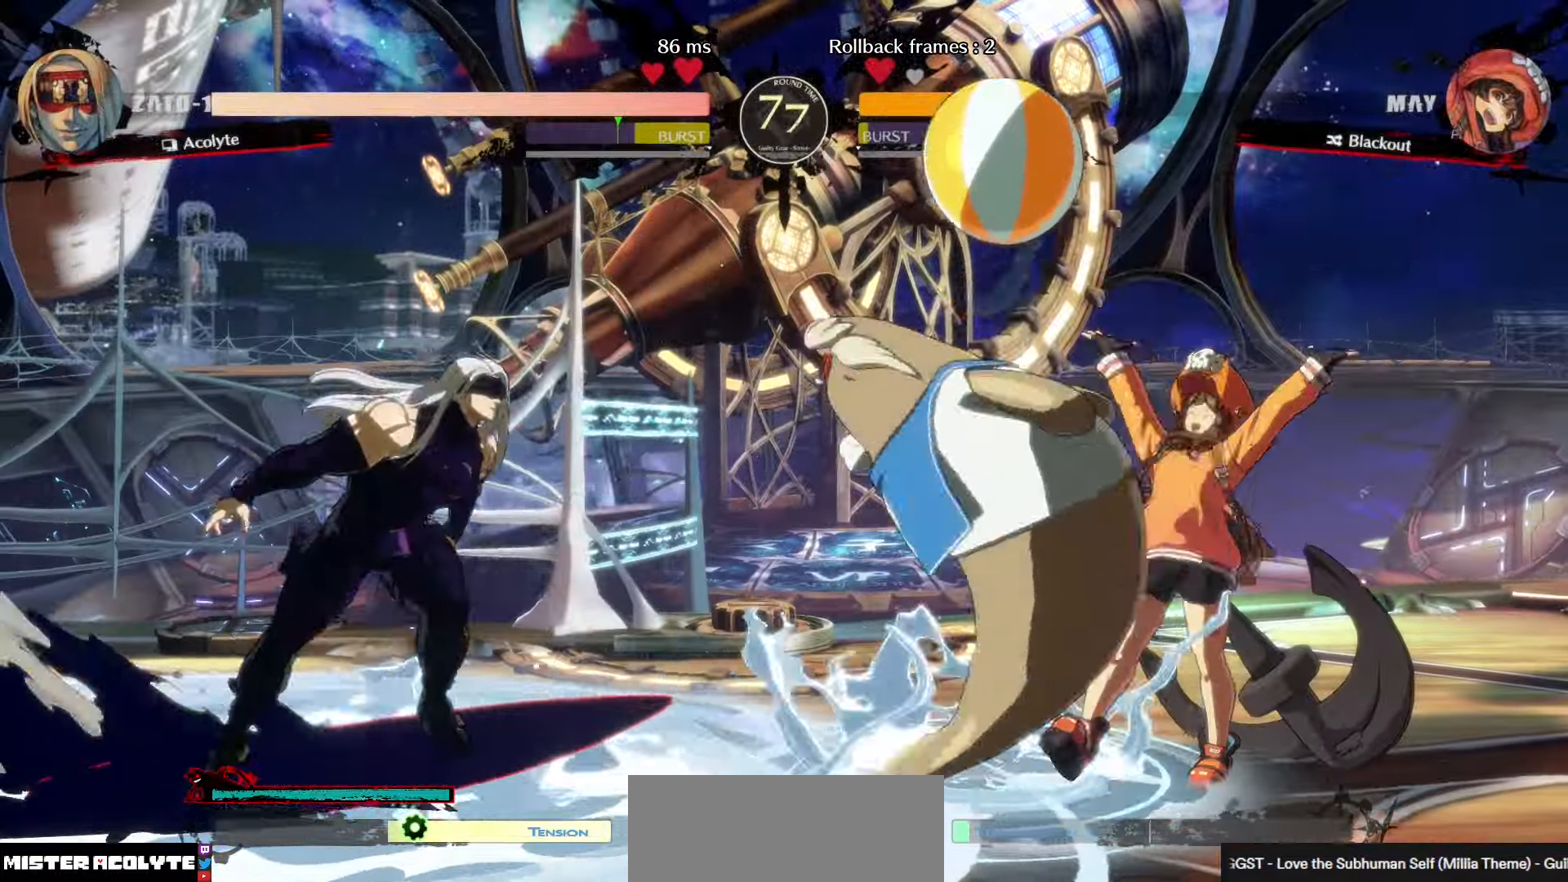
{"buttons": [], "left_stick": "center", "events": [[334, "SQUARE", "down"], [434, "SQUARE", "up"]]}
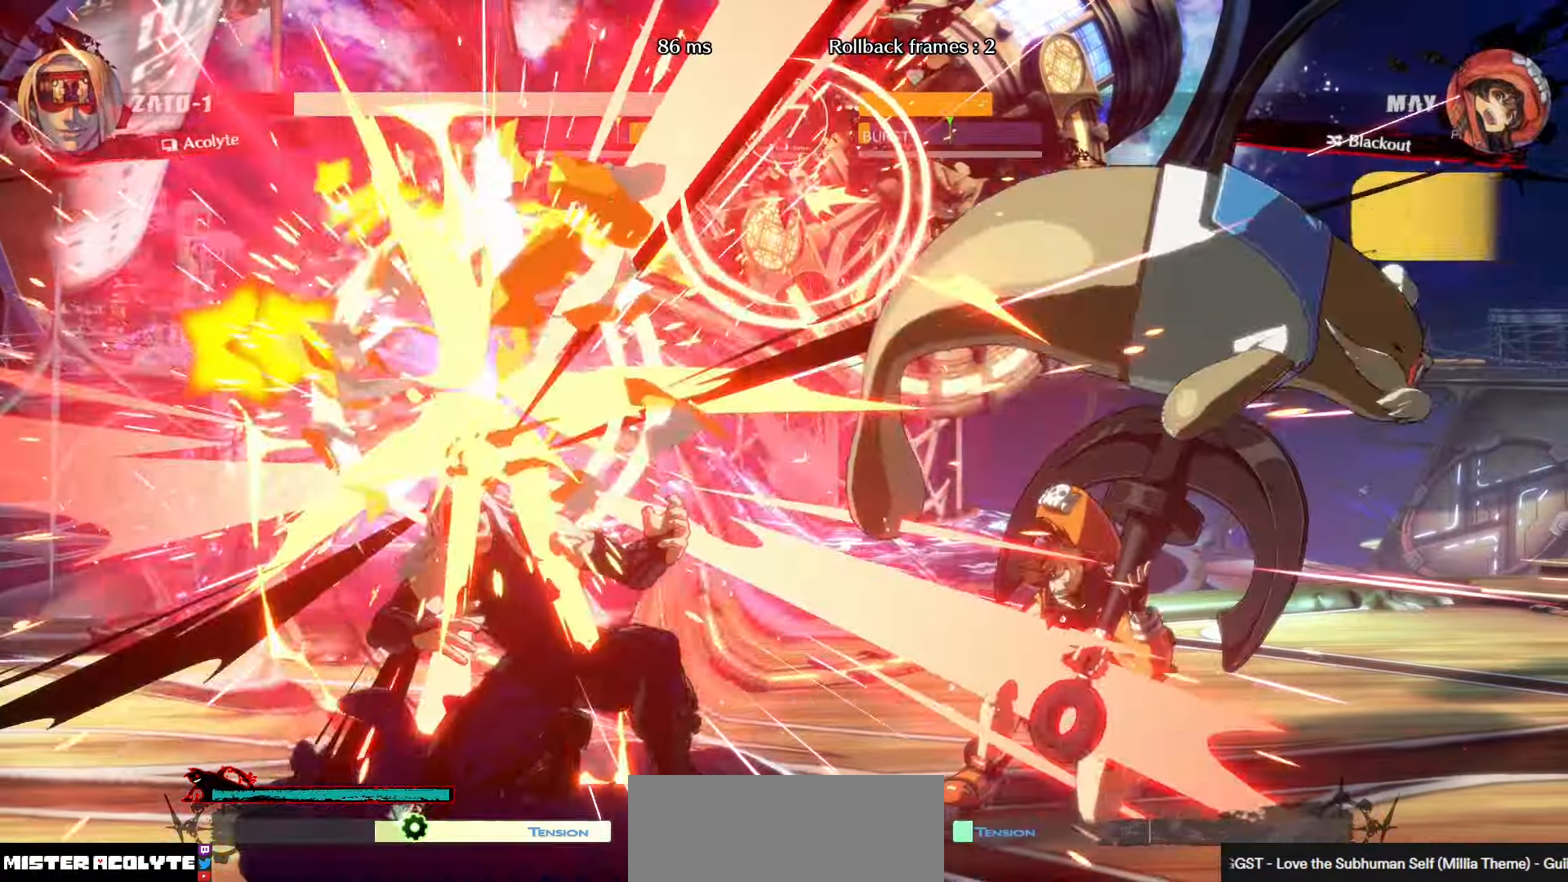
{"buttons": [], "left_stick": "center", "events": []}
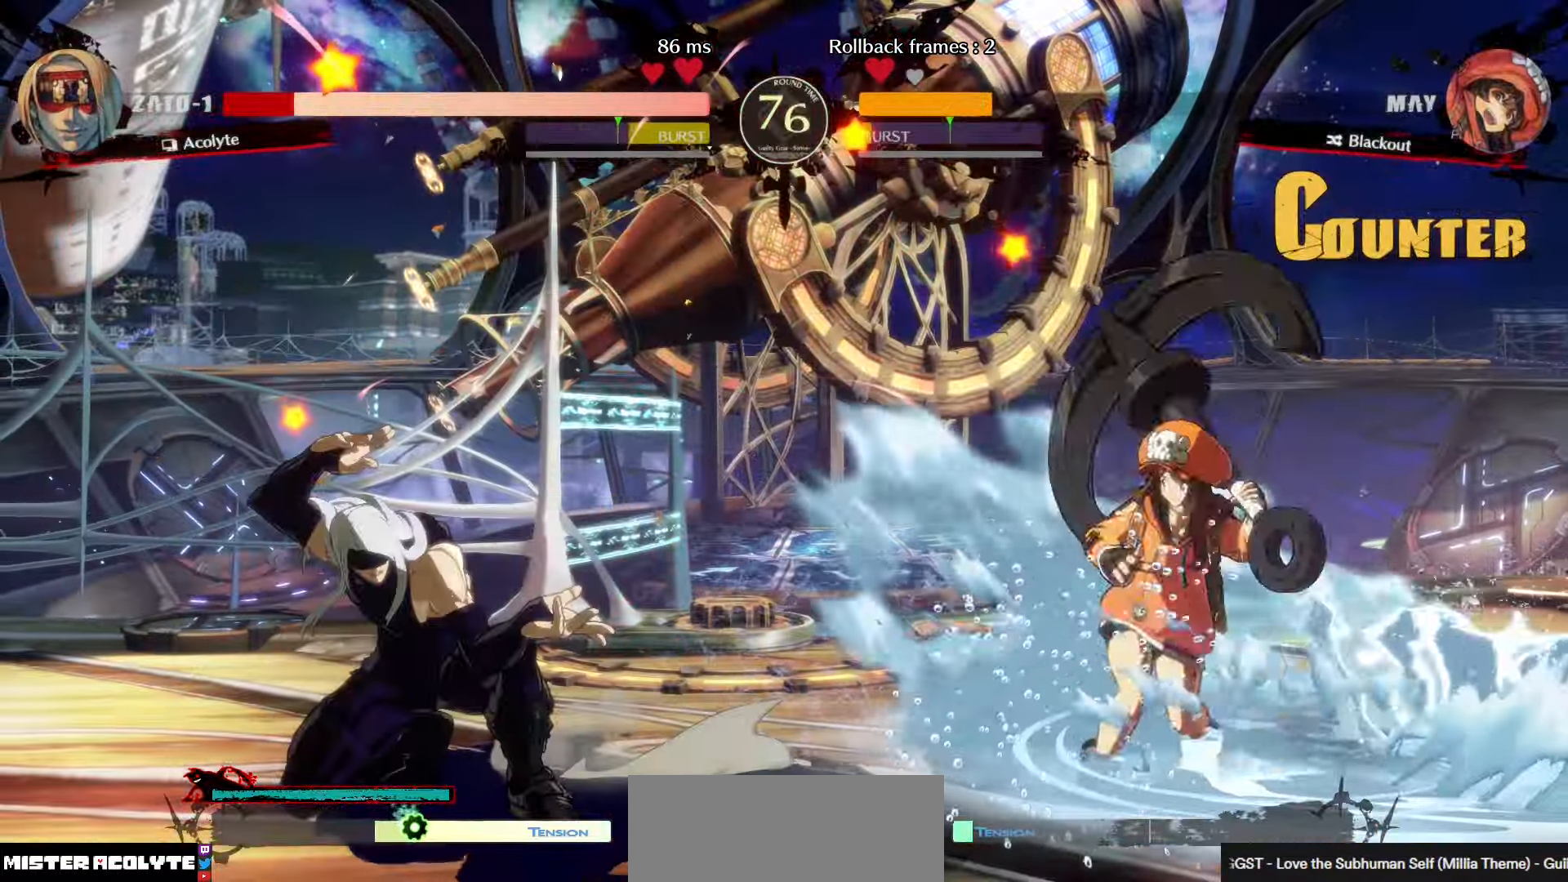
{"buttons": [], "left_stick": "center", "events": [[17, "TRIANGLE", "down"], [117, "TRIANGLE", "up"]]}
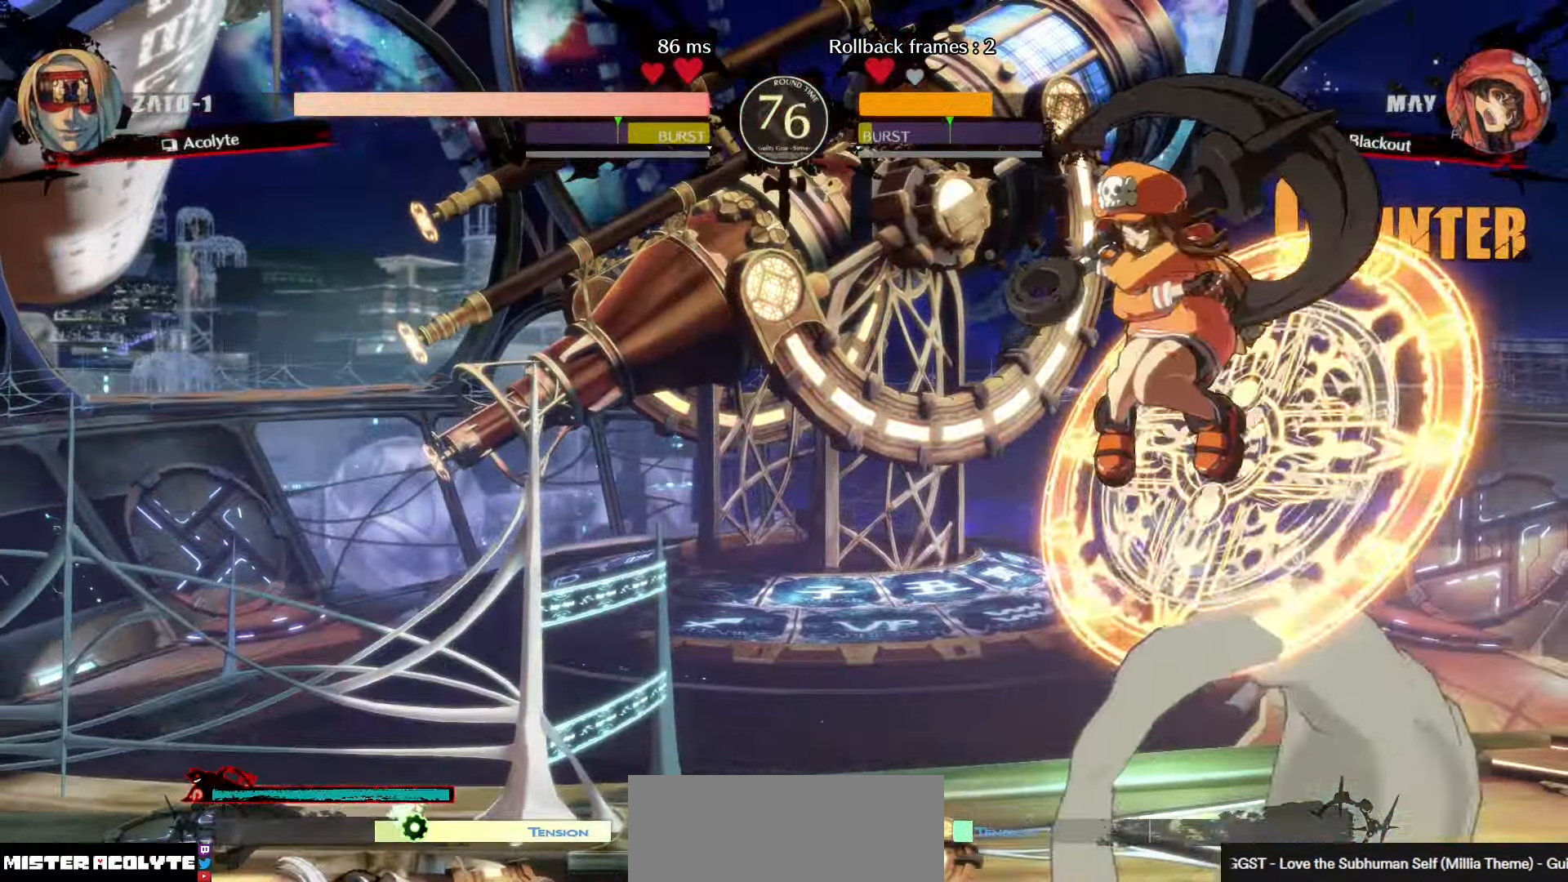
{"buttons": [], "left_stick": "center", "events": []}
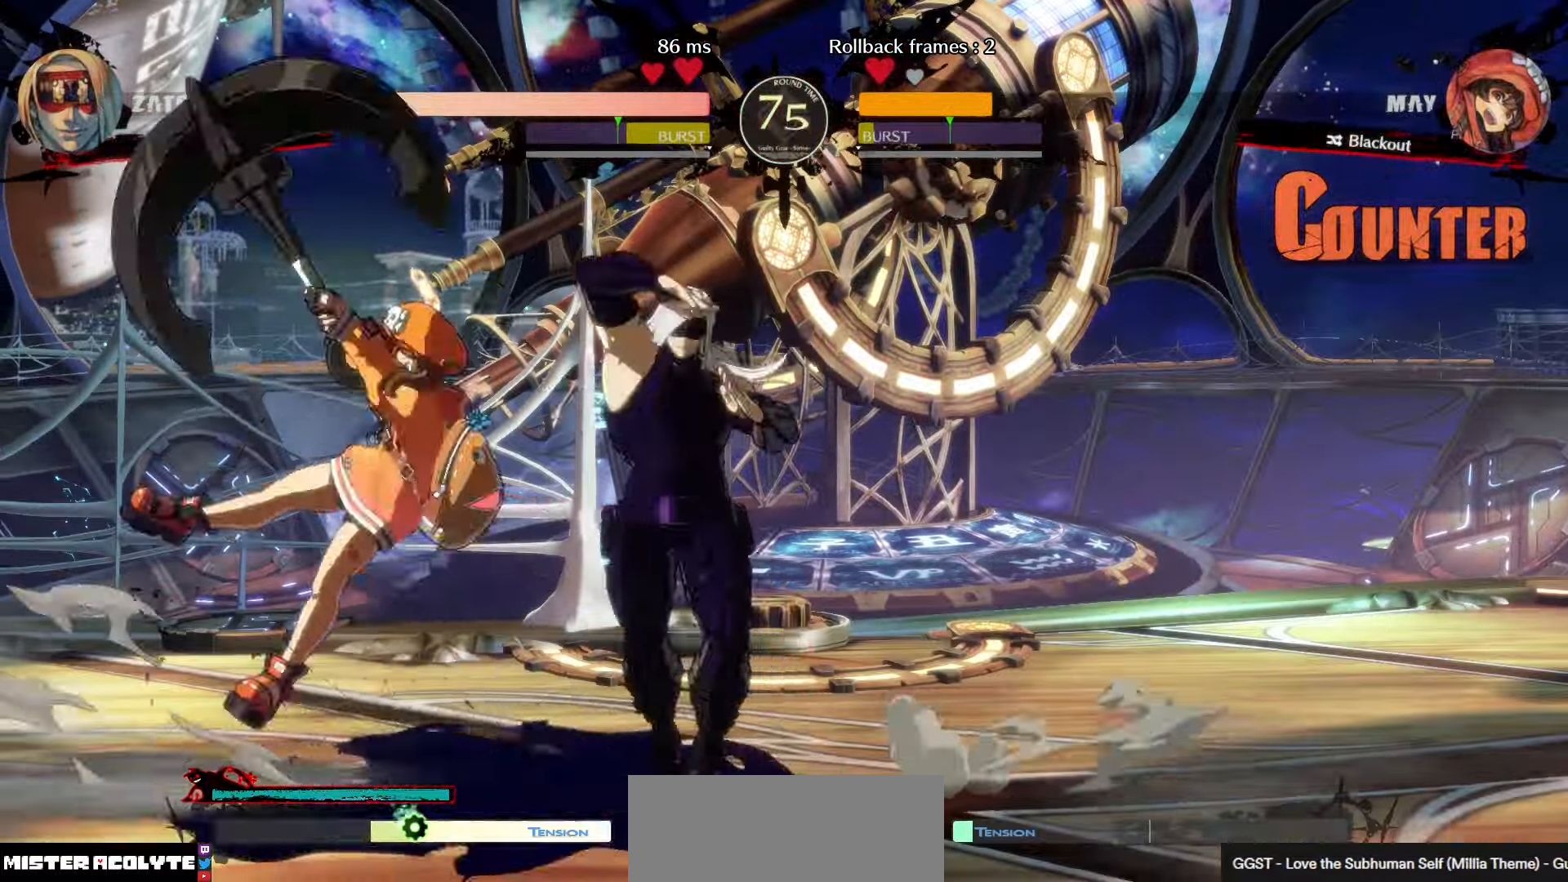
{"buttons": [], "left_stick": "center", "events": [[50, "SQUARE", "down"], [167, "SQUARE", "up"], [300, "CIRCLE", "down"], [450, "CIRCLE", "up"]]}
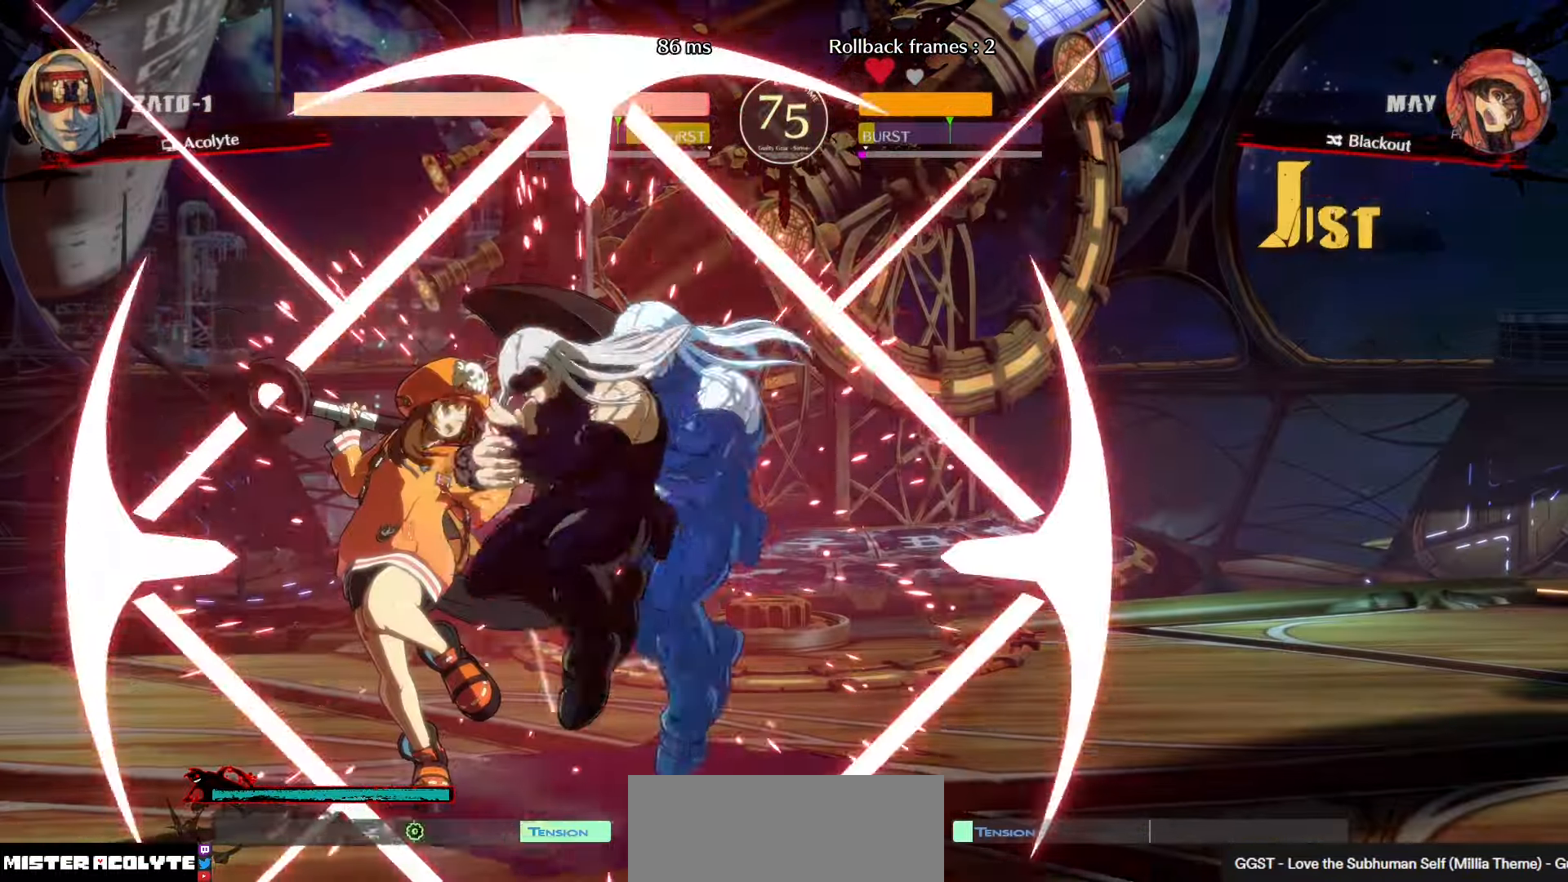
{"buttons": [], "left_stick": "center", "events": []}
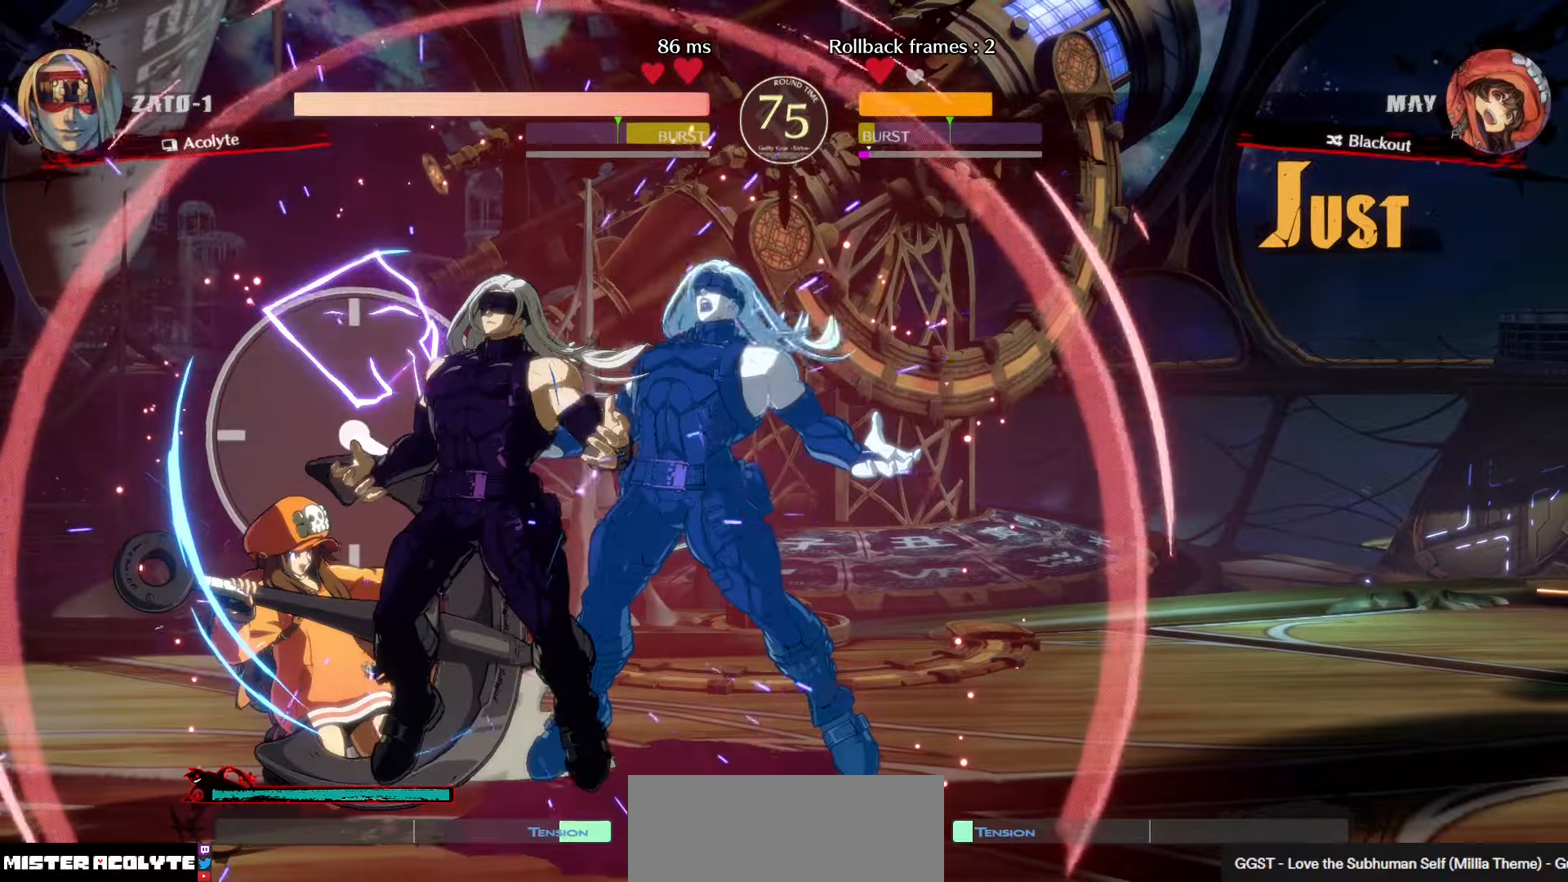
{"buttons": ["R1"], "left_stick": "center", "events": [[133, "TRIANGLE", "down"], [250, "TRIANGLE", "up"], [367, "R1", "down"]]}
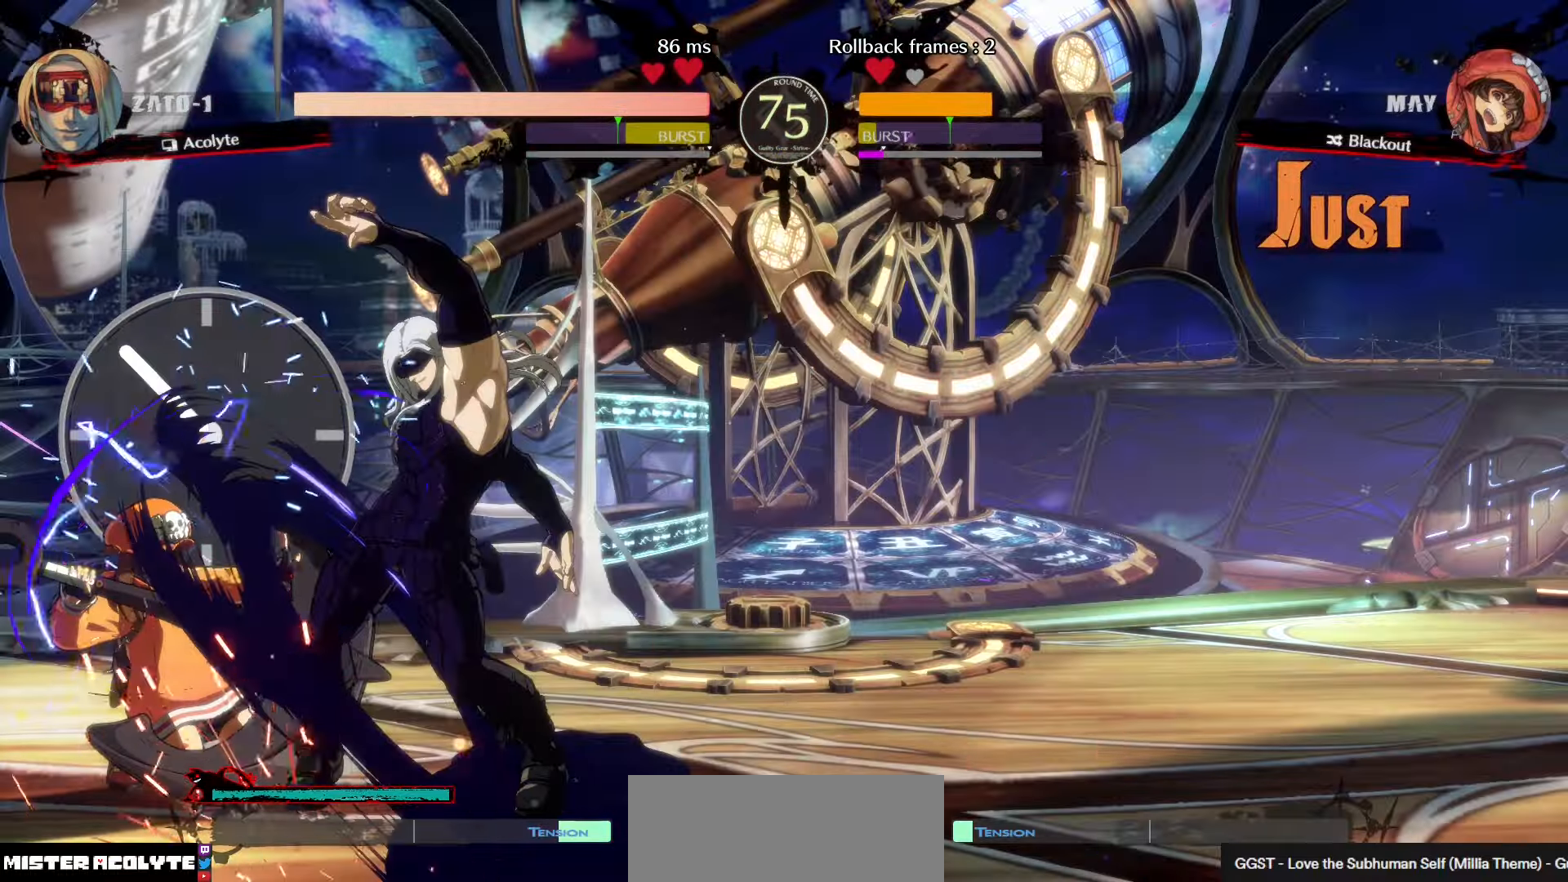
{"buttons": ["SQUARE"], "left_stick": "center", "events": [[67, "R1", "up"], [133, "left_stick", "down"], [367, "left_stick", "center"], [400, "SQUARE", "down"]]}
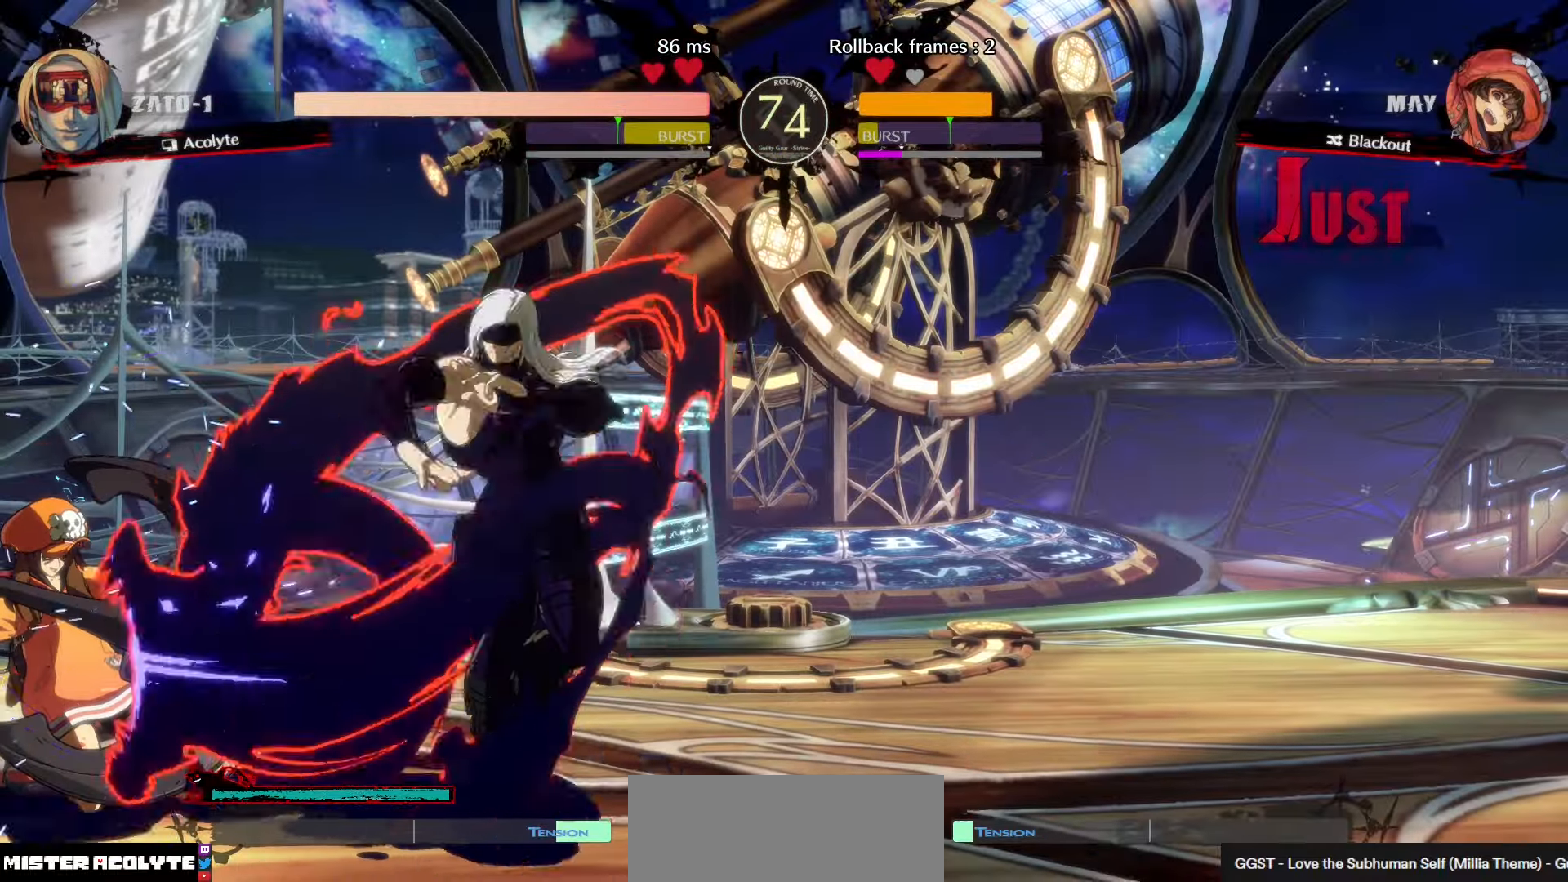
{"buttons": [], "left_stick": "center", "events": [[50, "SQUARE", "up"]]}
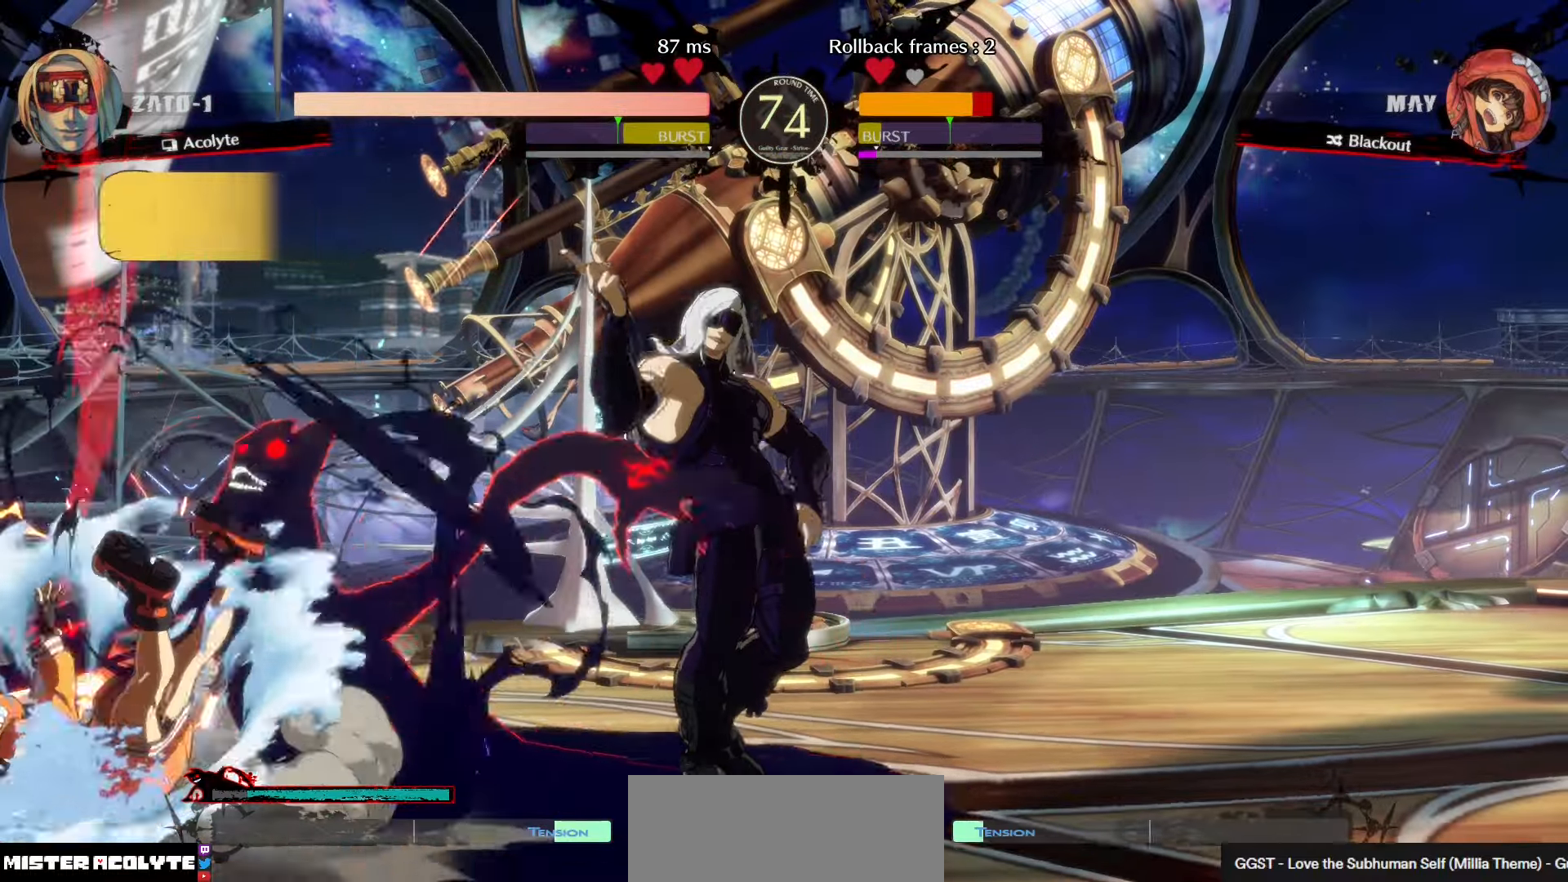
{"buttons": ["TRIANGLE"], "left_stick": "center", "events": [[300, "TRIANGLE", "down"]]}
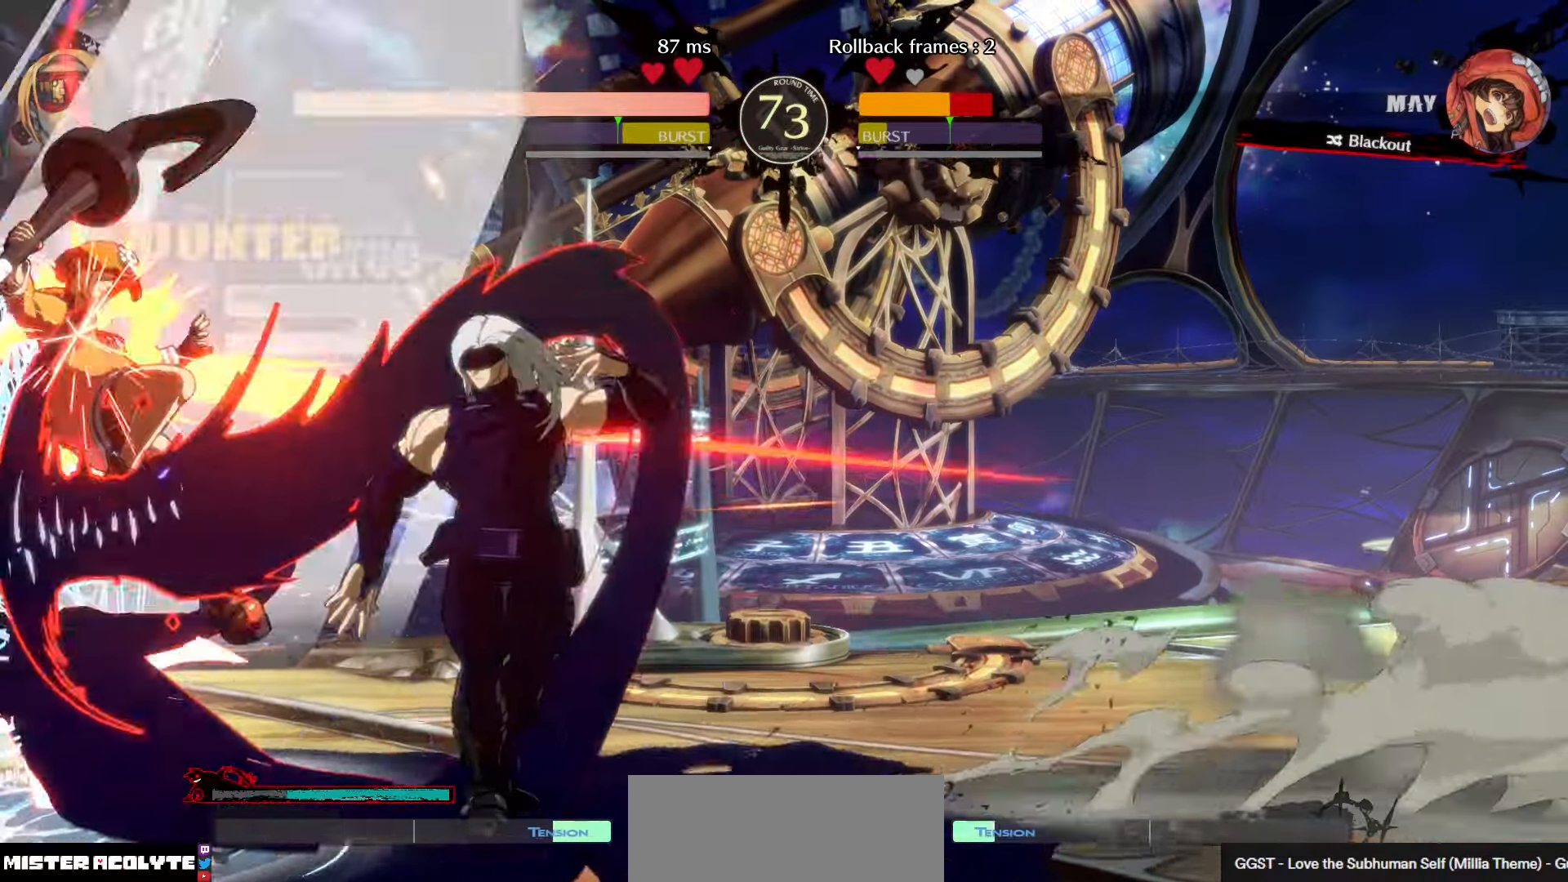
{"buttons": [], "left_stick": "center", "events": [[233, "TRIANGLE", "up"]]}
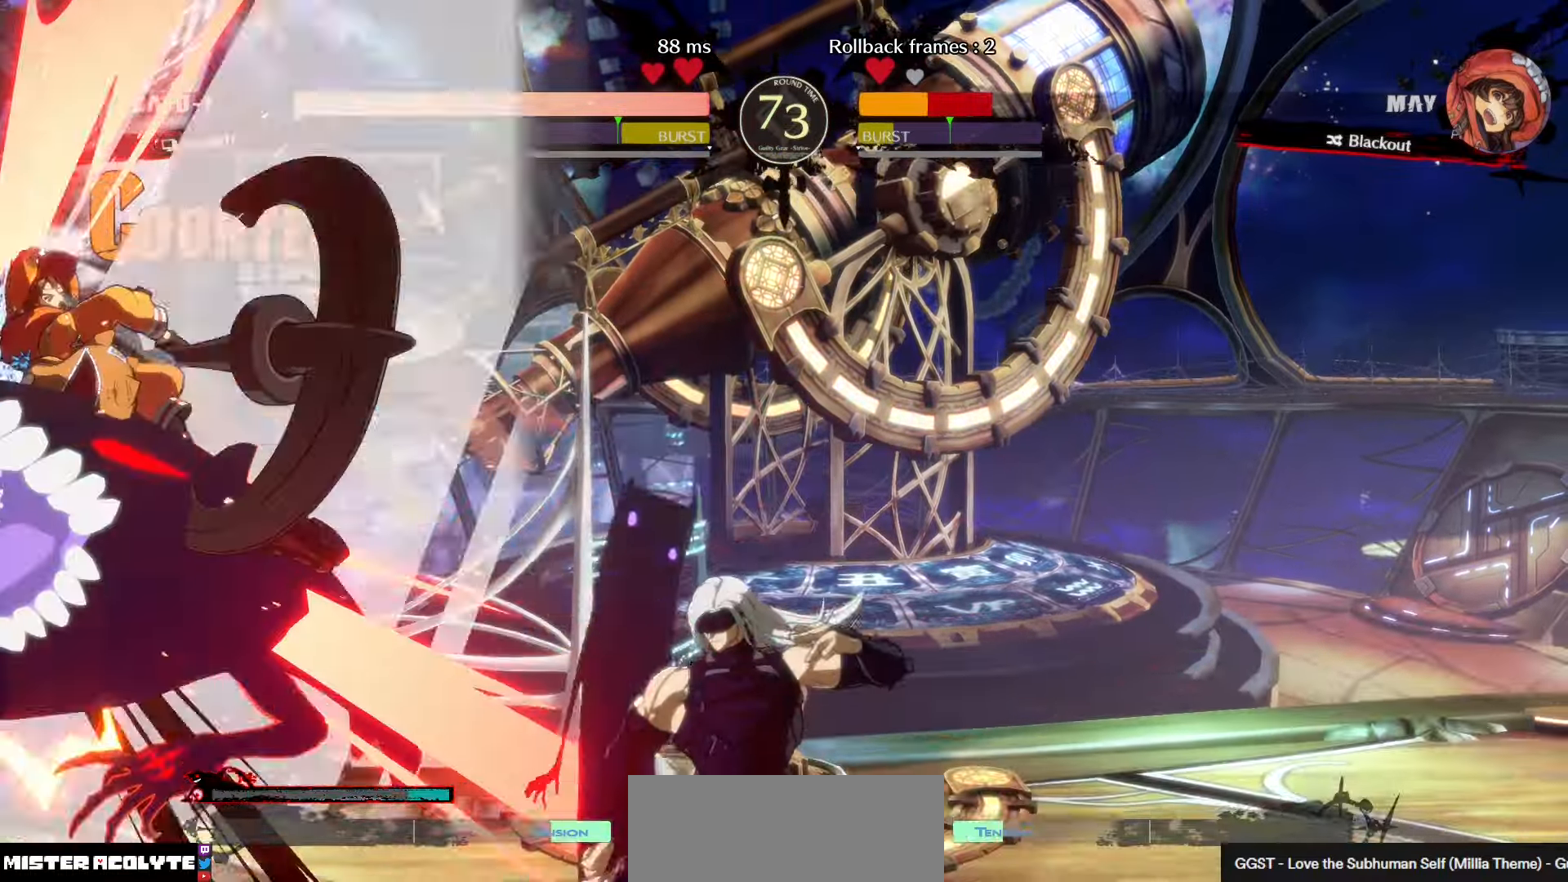
{"buttons": [], "left_stick": "center", "events": []}
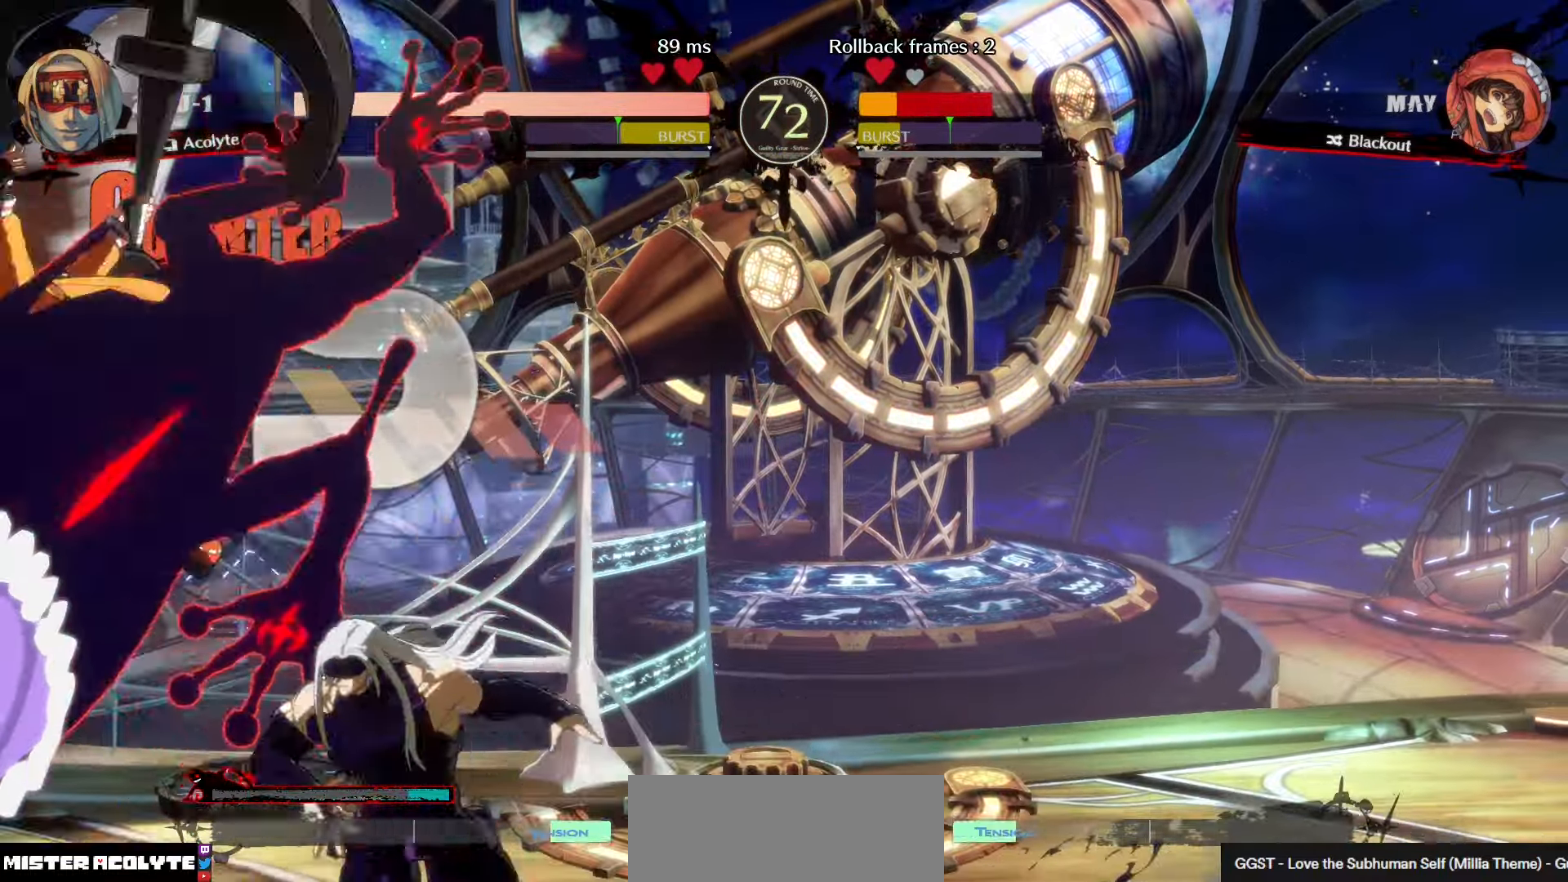
{"buttons": ["R1"], "left_stick": "center", "events": [[17, "R1", "down"], [200, "R1", "up"], [367, "R1", "down"]]}
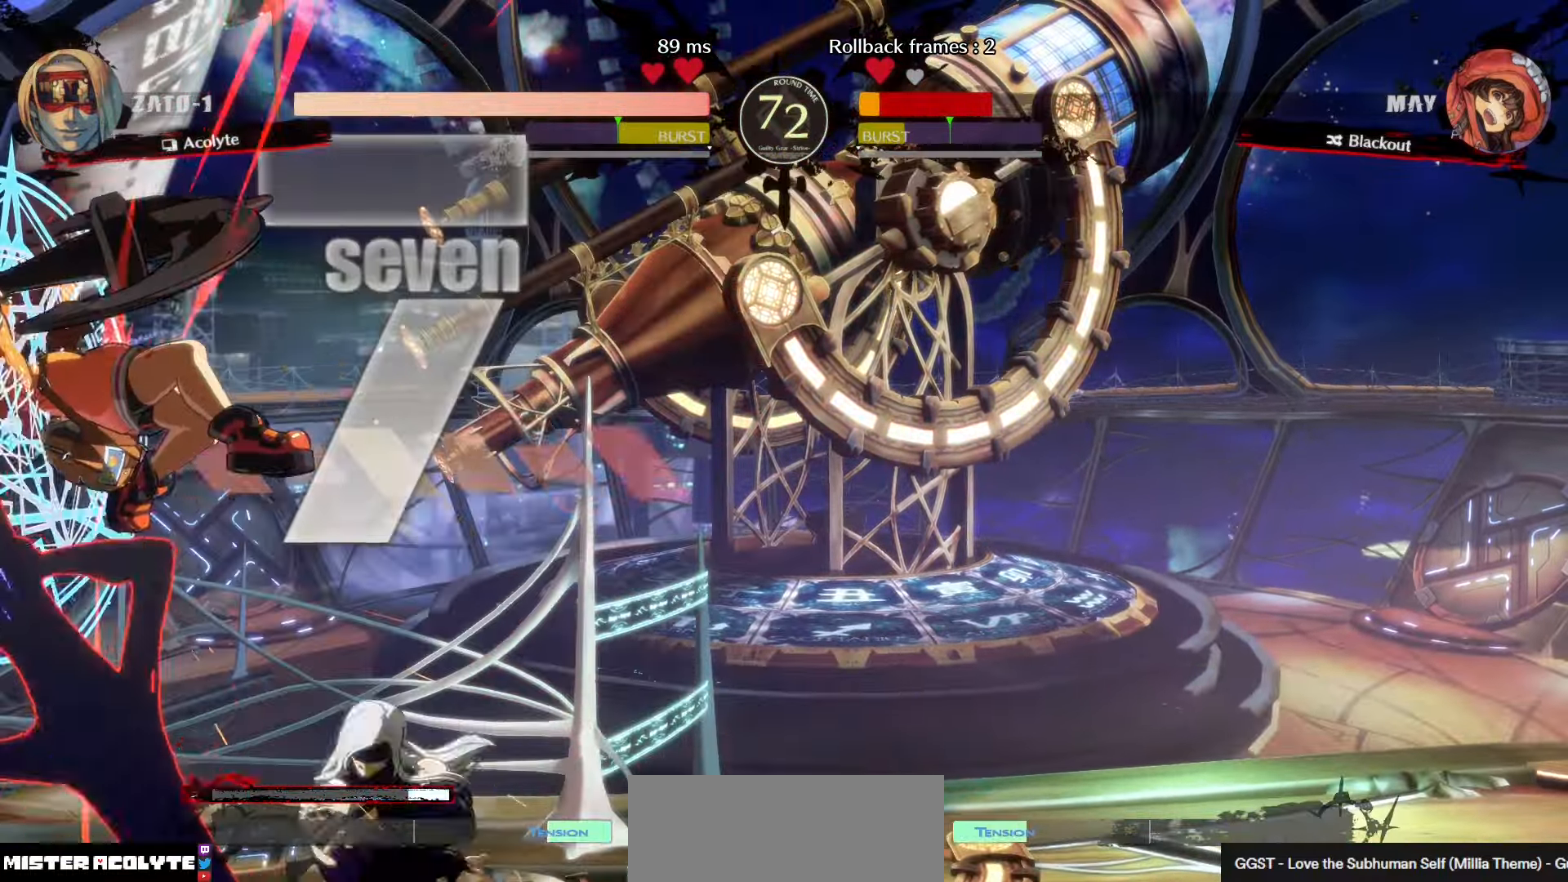
{"buttons": [], "left_stick": "center", "events": [[167, "R1", "up"]]}
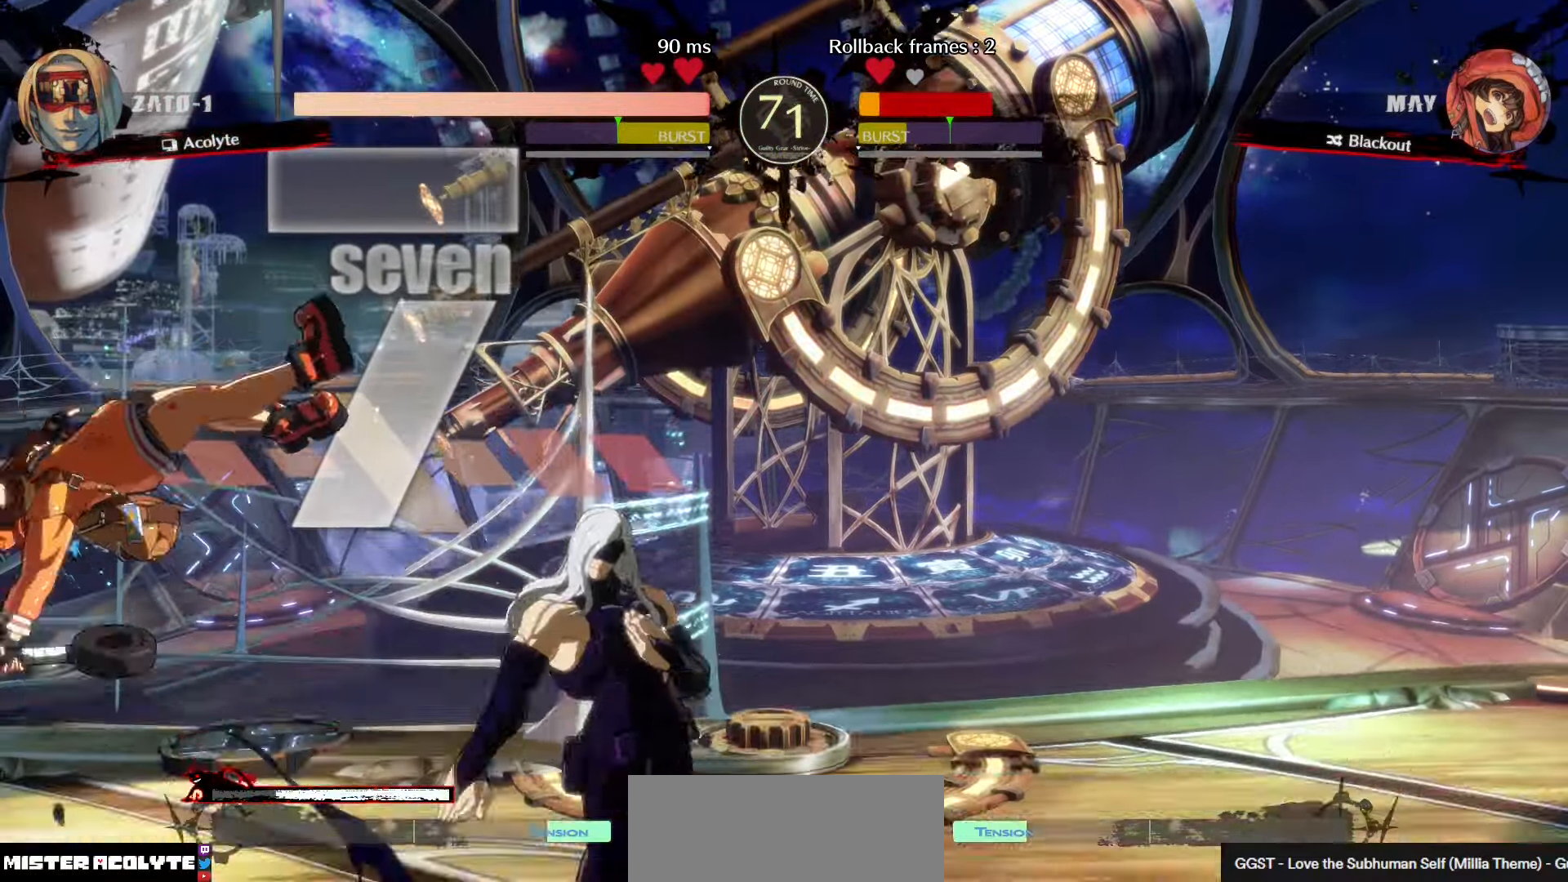
{"buttons": [], "left_stick": "center", "events": [[267, "TRIANGLE", "down"], [400, "TRIANGLE", "up"]]}